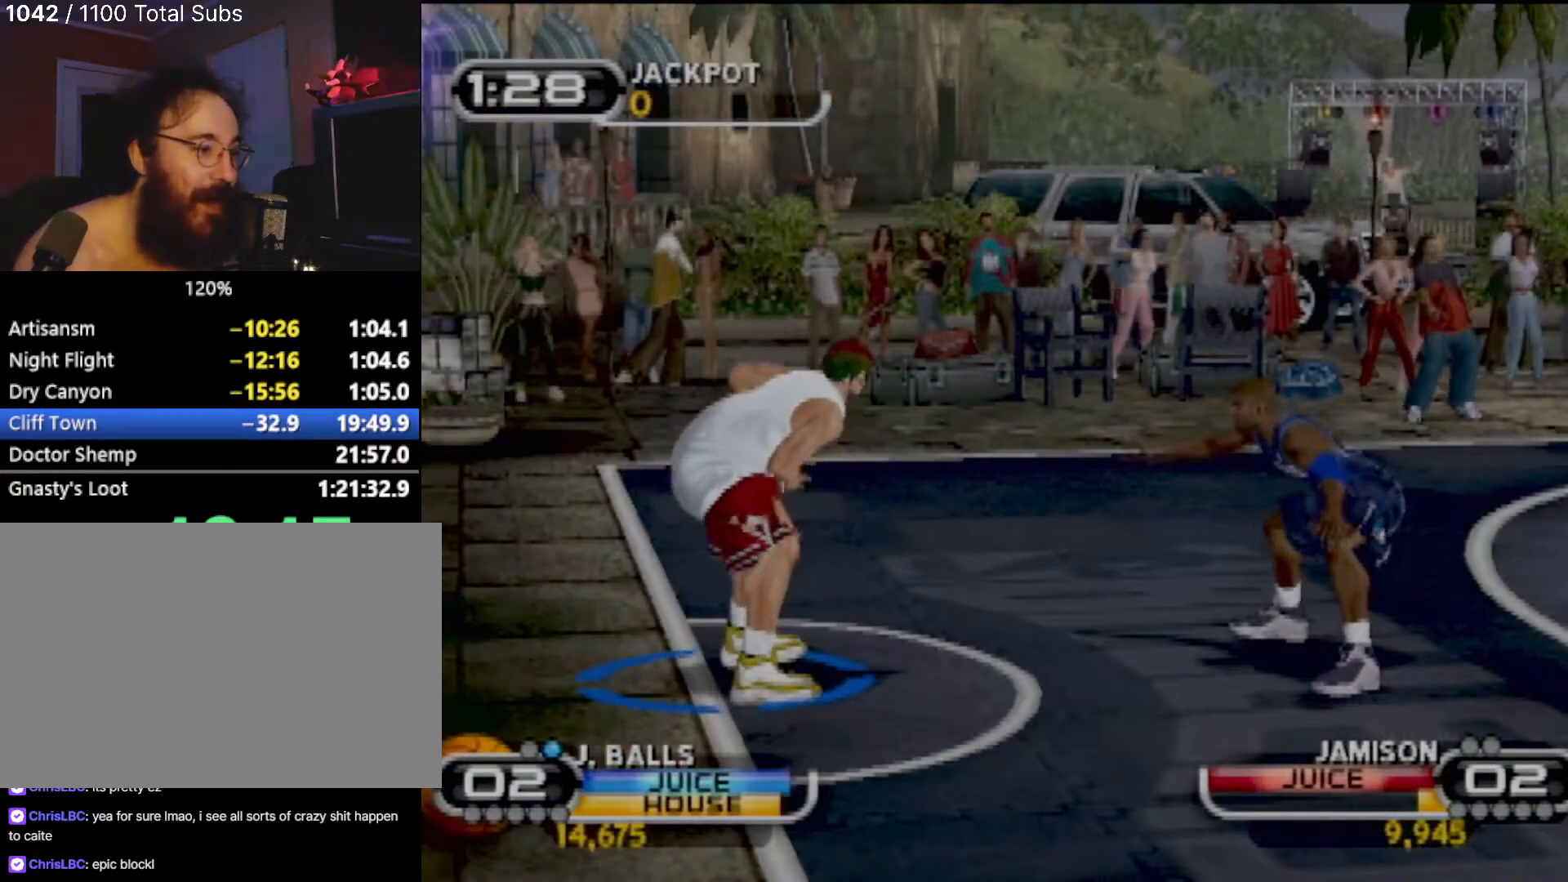
Gameplay with a controller (PlayStation layout); each line is a JSON object with the inputs held at the frame after it. "events" lists button and stick changes between this image and that frame as [ms after this image, input, new state], when the widget could be followed in between. Not read: L1 L3 R3 right_stick.
{"buttons": ["SQUARE"], "left_stick": "right", "events": [[167, "left_stick", "right"], [367, "SQUARE", "down"]]}
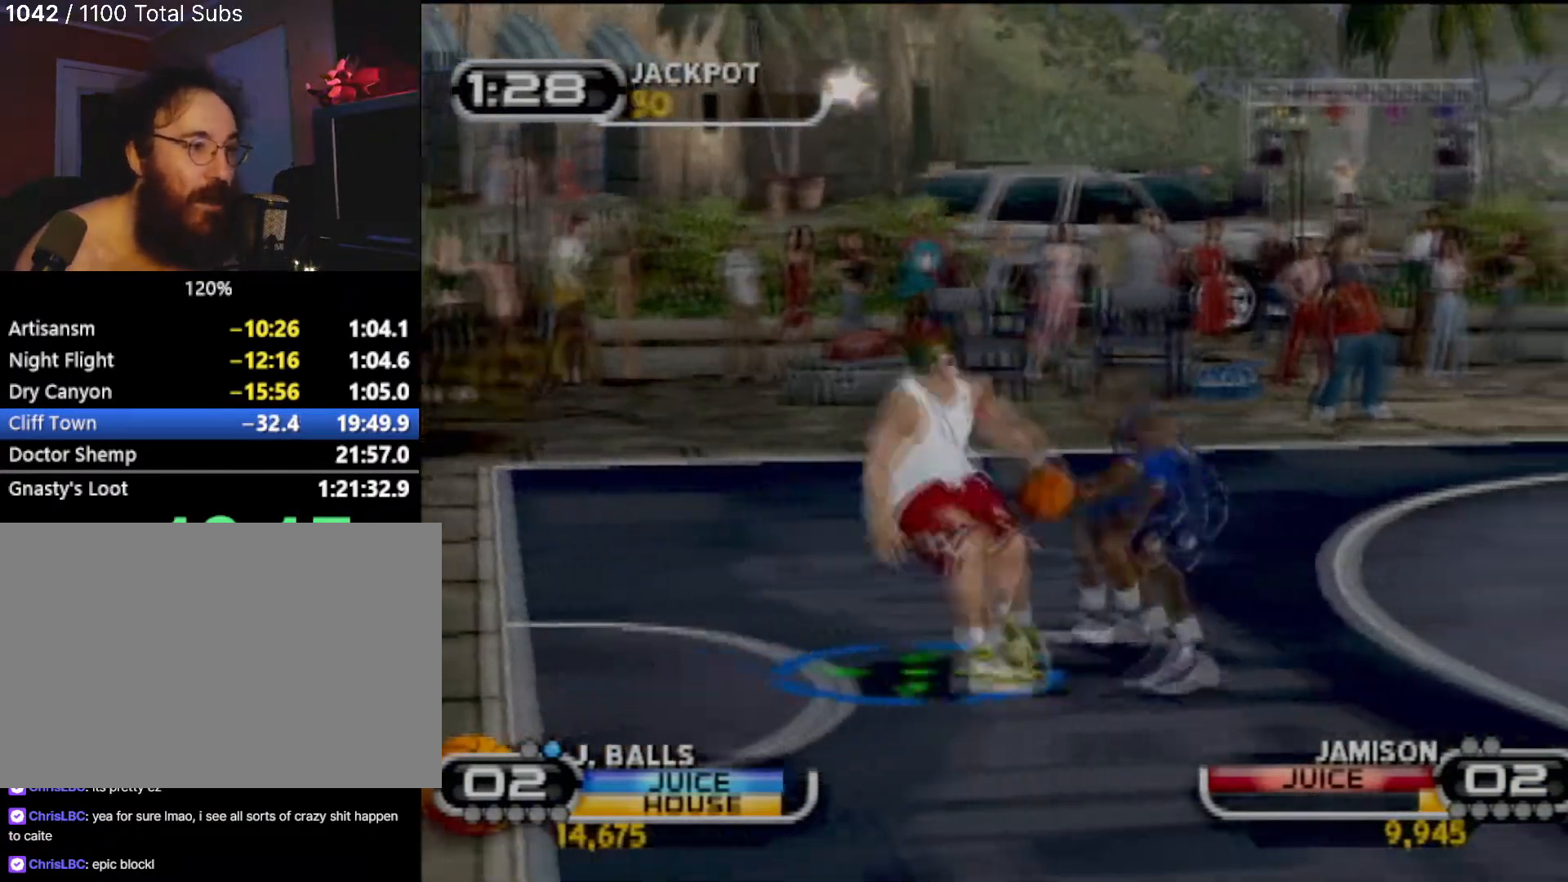
{"buttons": [], "left_stick": "center", "events": [[67, "R2", "down"], [133, "SQUARE", "up"], [167, "left_stick", "center"], [200, "R2", "up"]]}
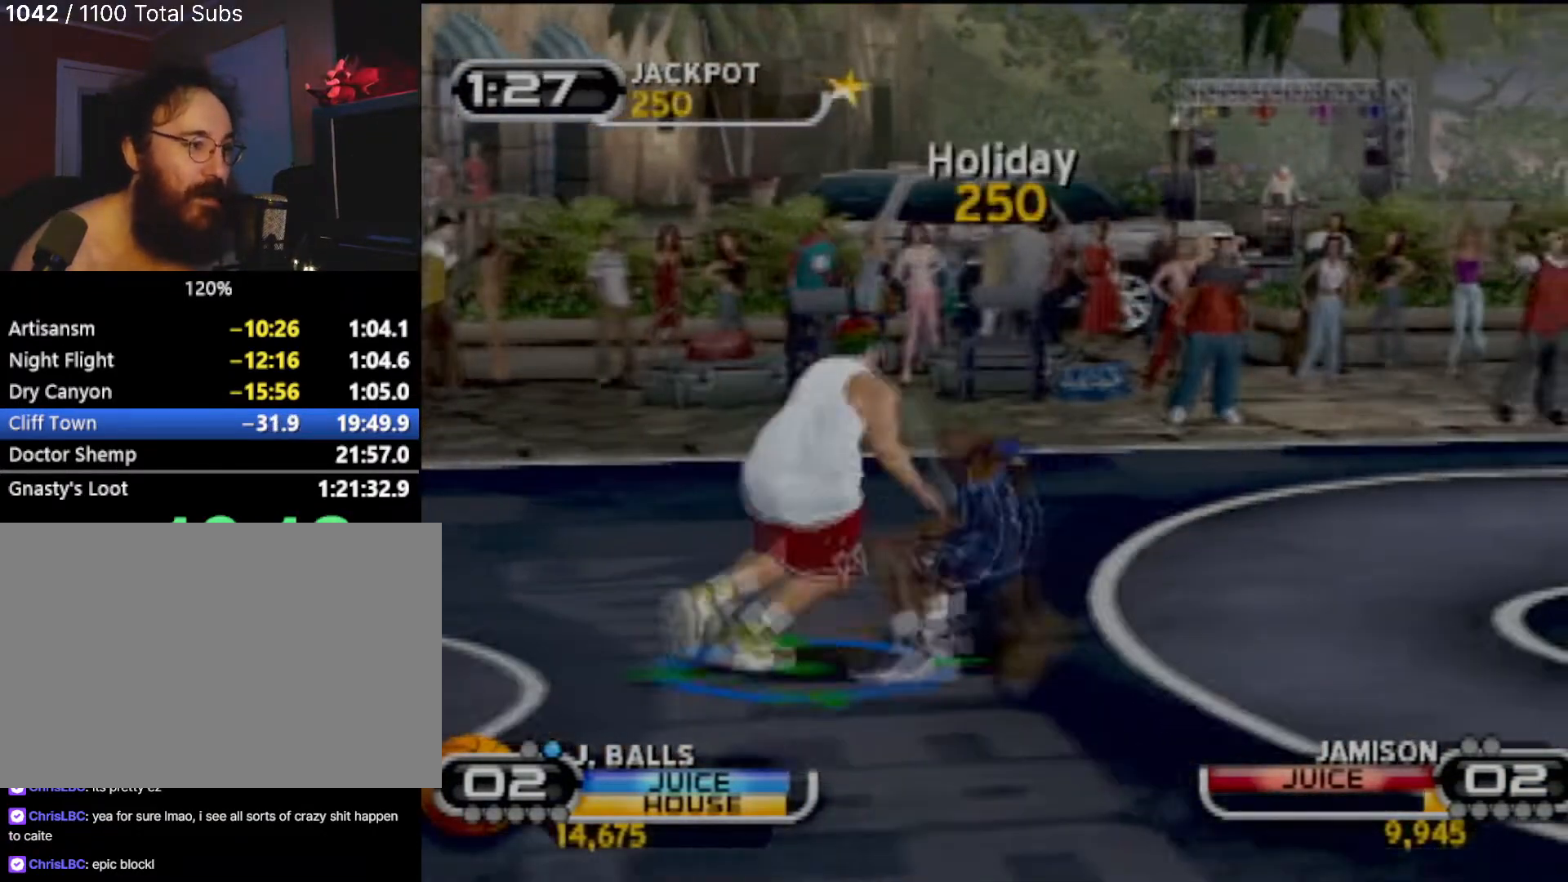
{"buttons": ["SQUARE"], "left_stick": "up-left", "events": [[301, "SQUARE", "down"], [301, "left_stick", "up-right"], [467, "SQUARE", "up"], [501, "SQUARE", "down"], [501, "left_stick", "up-left"]]}
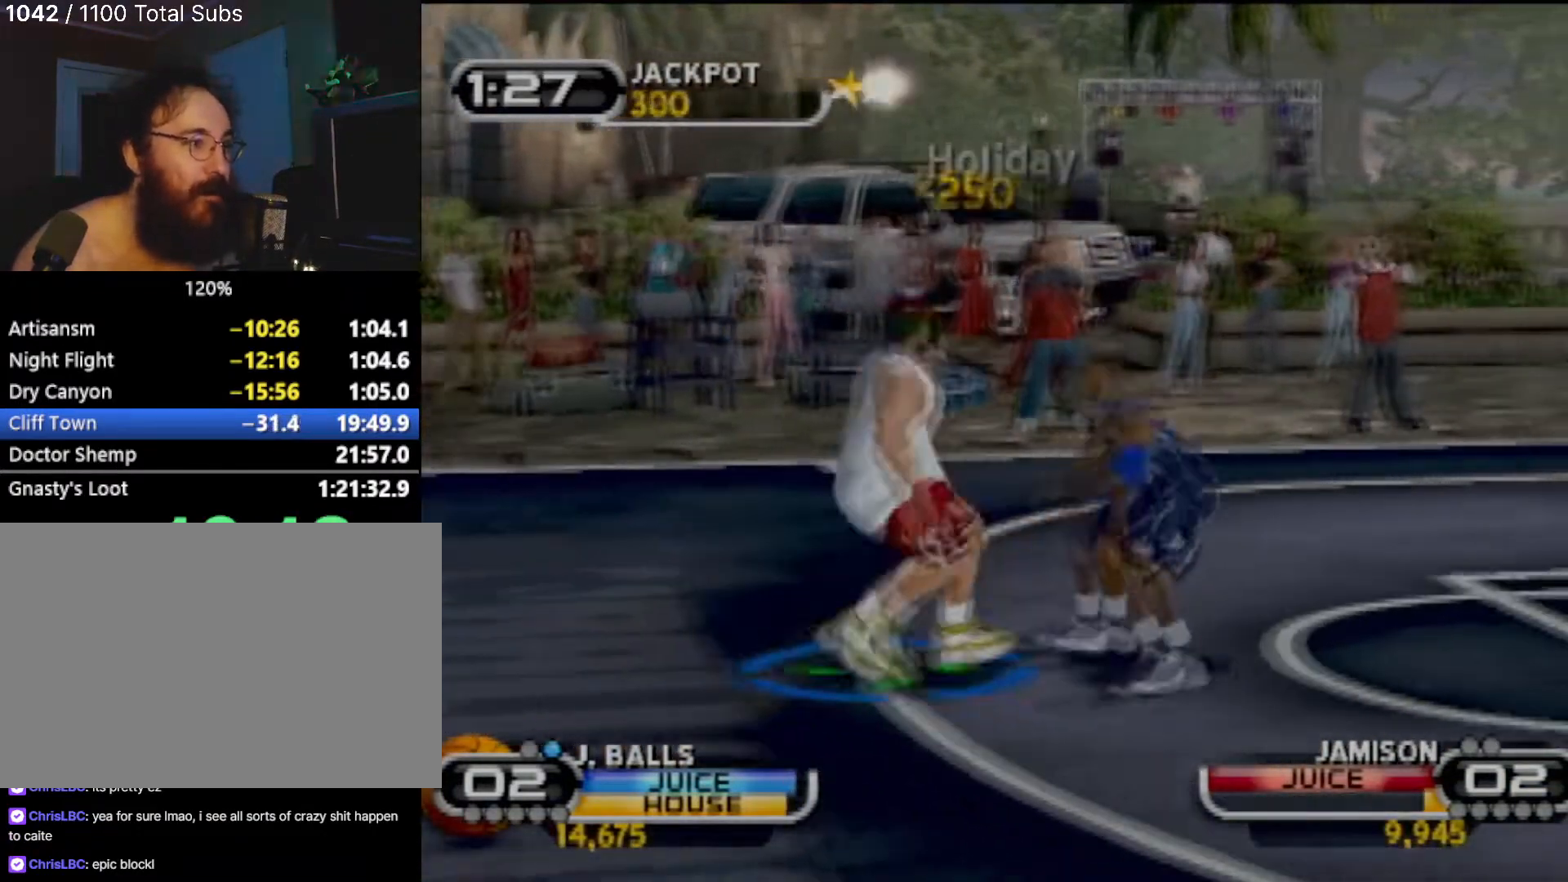
{"buttons": [], "left_stick": "center", "events": [[67, "R2", "down"], [100, "left_stick", "center"], [133, "SQUARE", "up"], [167, "R2", "up"]]}
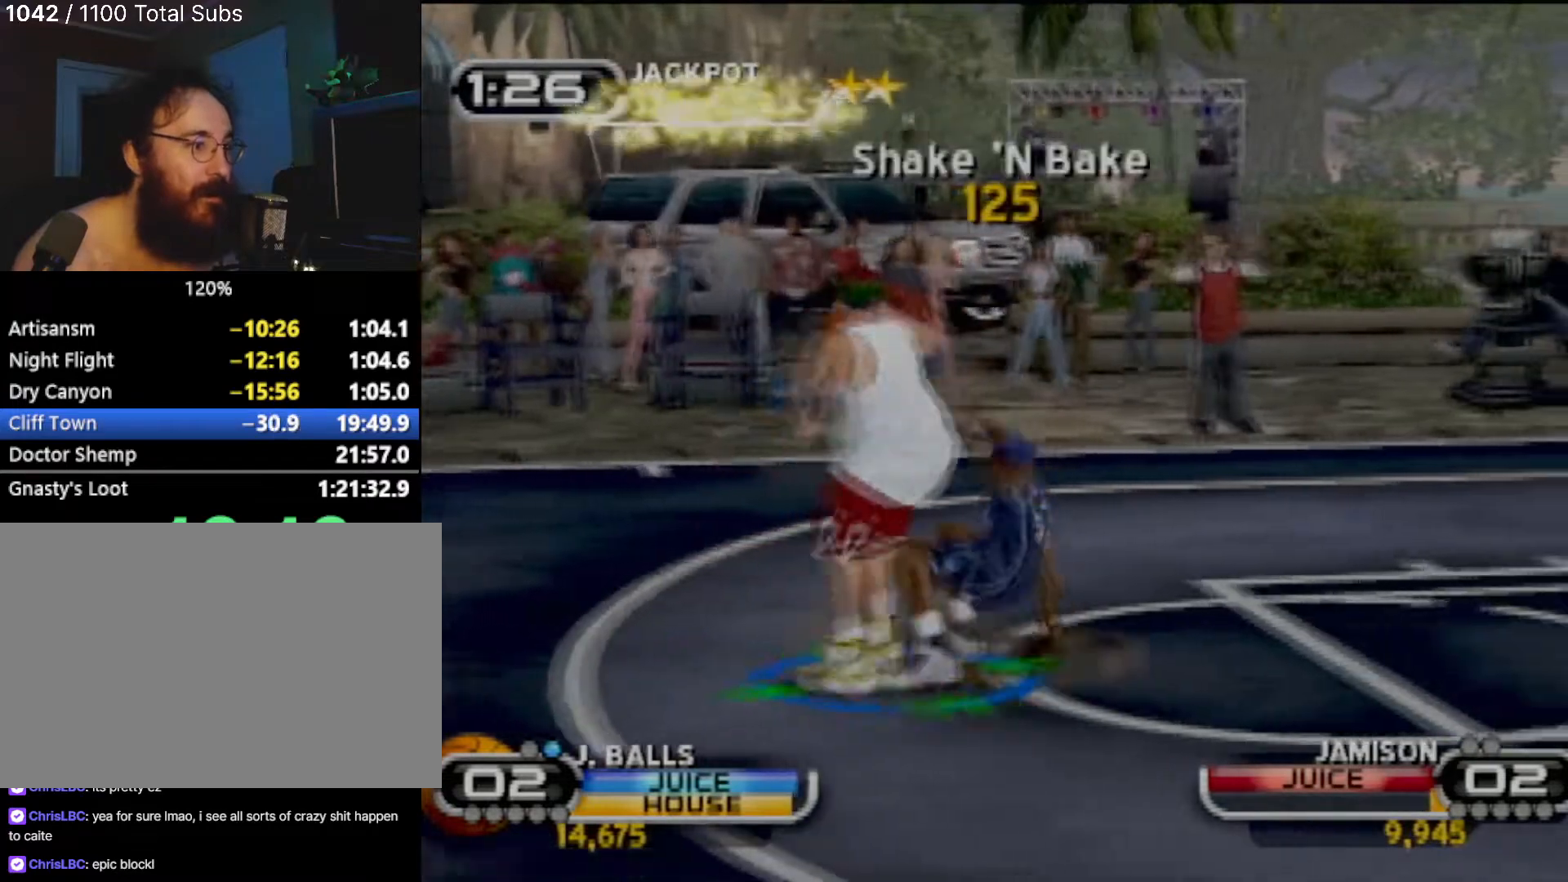
{"buttons": [], "left_stick": "left", "events": [[468, "left_stick", "left"]]}
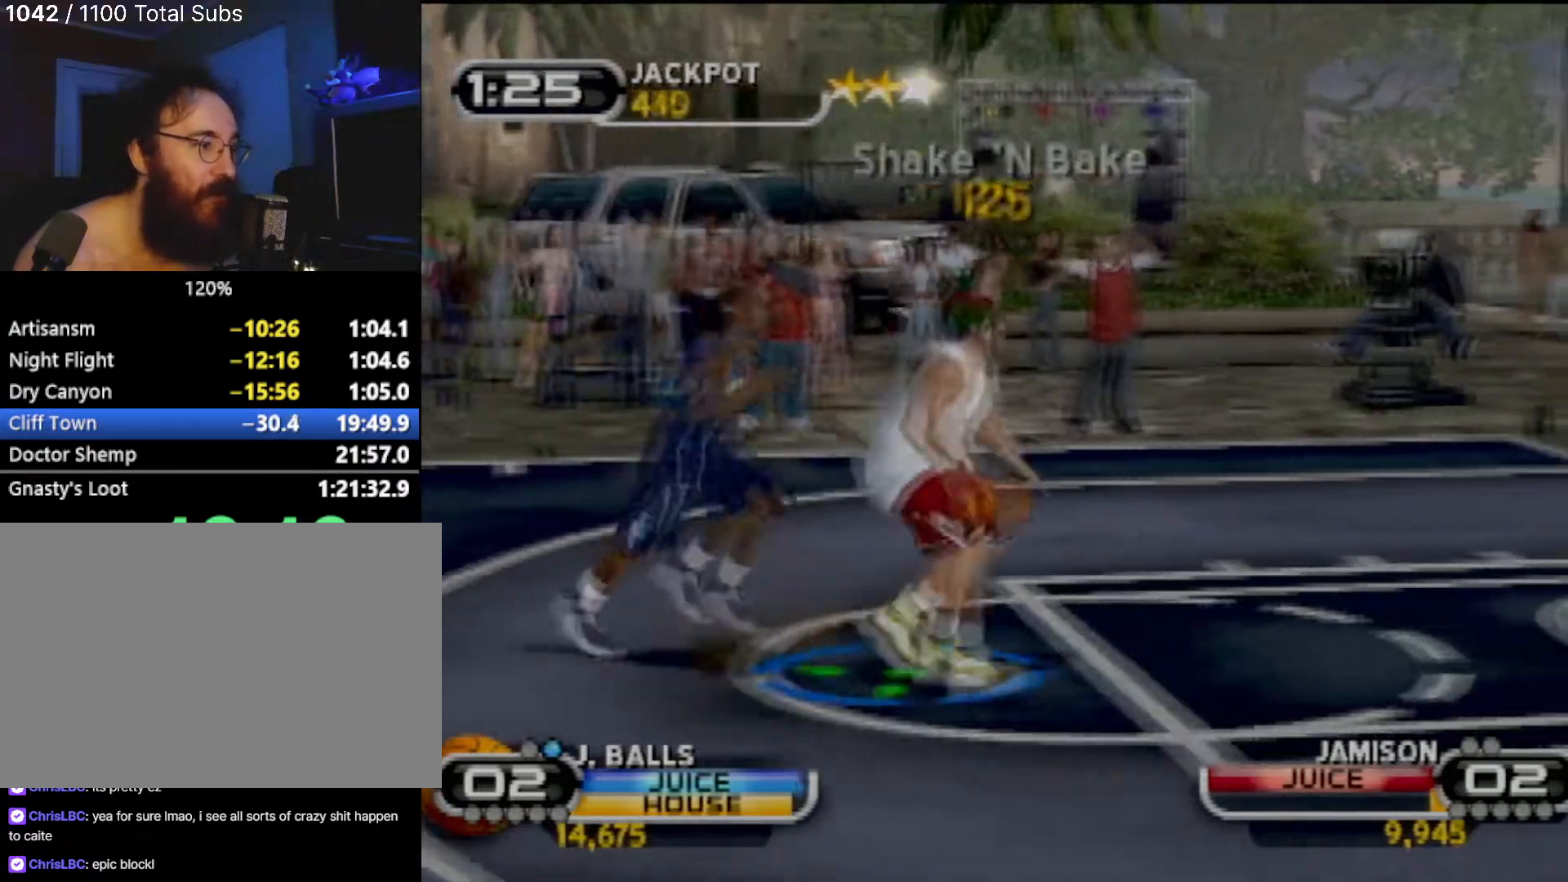
{"buttons": ["SQUARE"], "left_stick": "left", "events": [[33, "R2", "down"], [200, "R2", "up"], [434, "SQUARE", "down"]]}
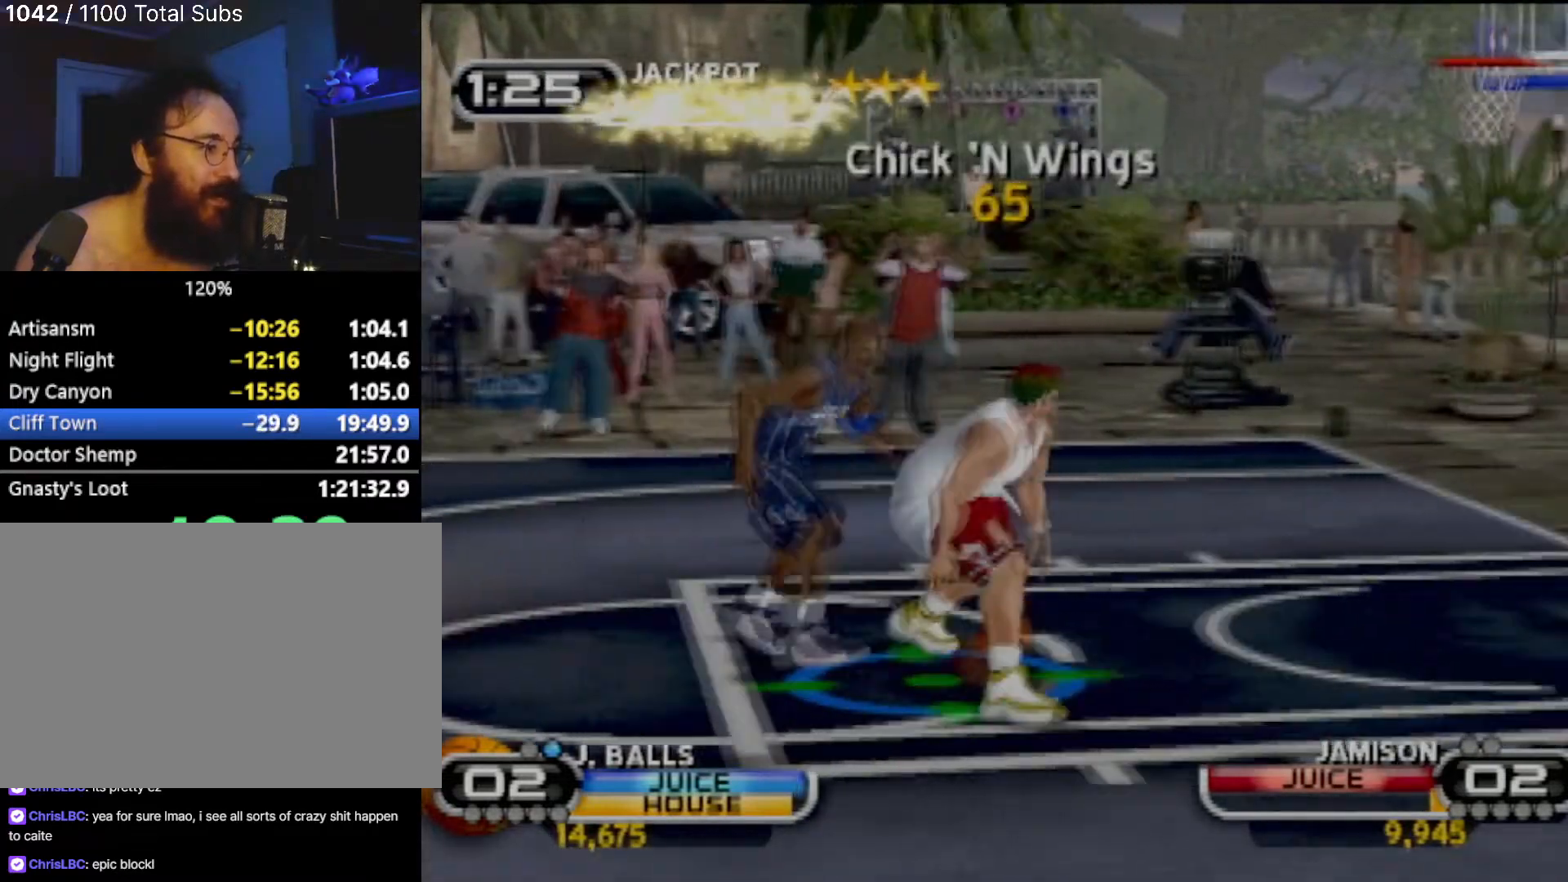
{"buttons": [], "left_stick": "center", "events": [[67, "R2", "down"], [67, "SQUARE", "up"], [100, "left_stick", "center"], [201, "R2", "up"]]}
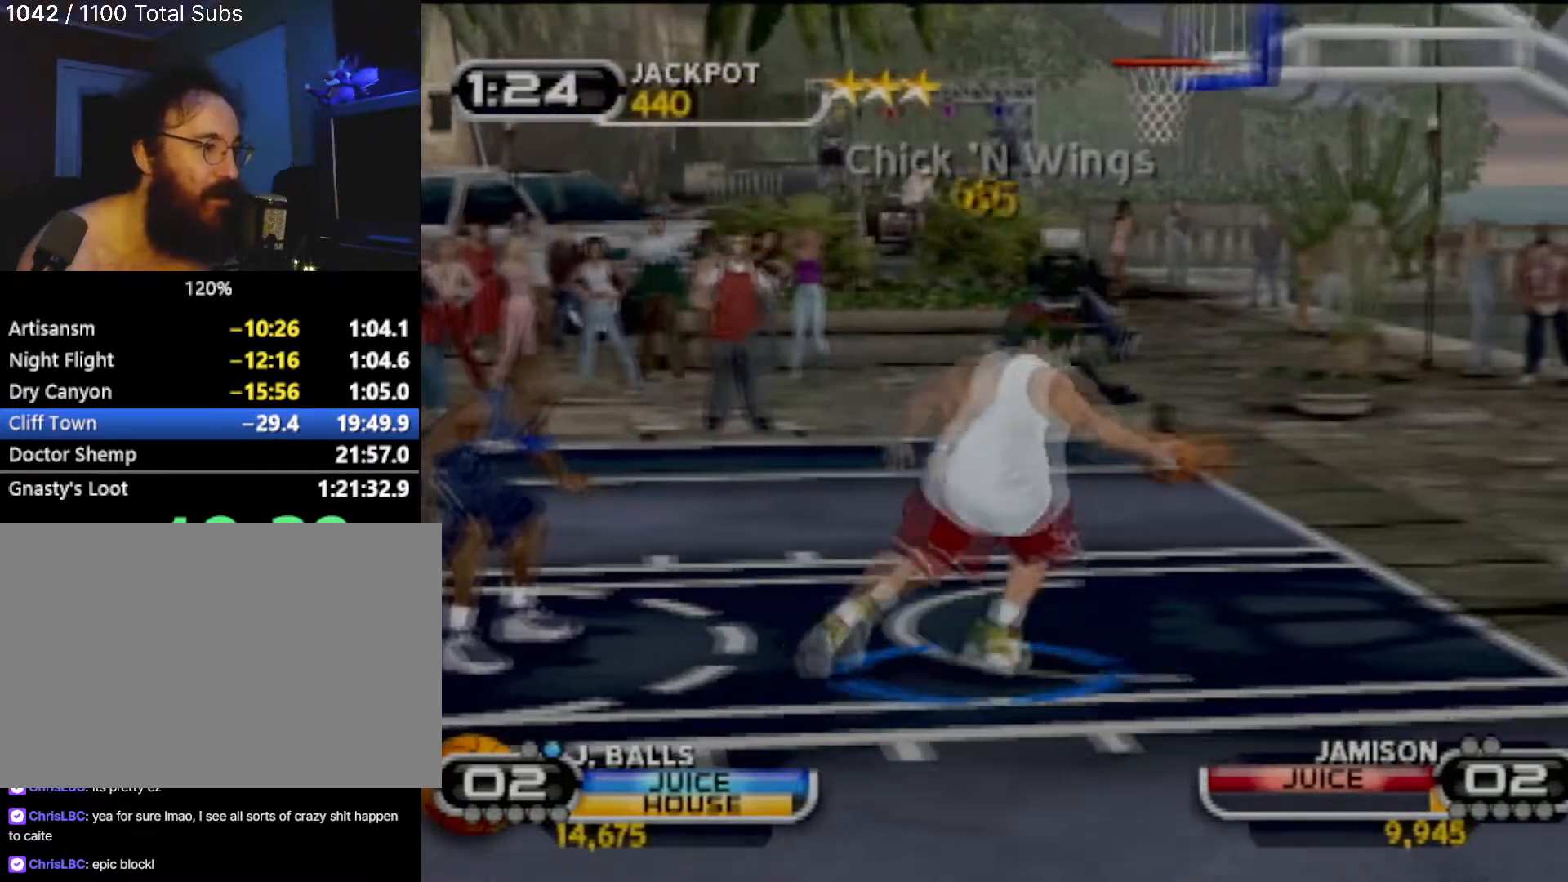
{"buttons": [], "left_stick": "left", "events": [[200, "left_stick", "left"]]}
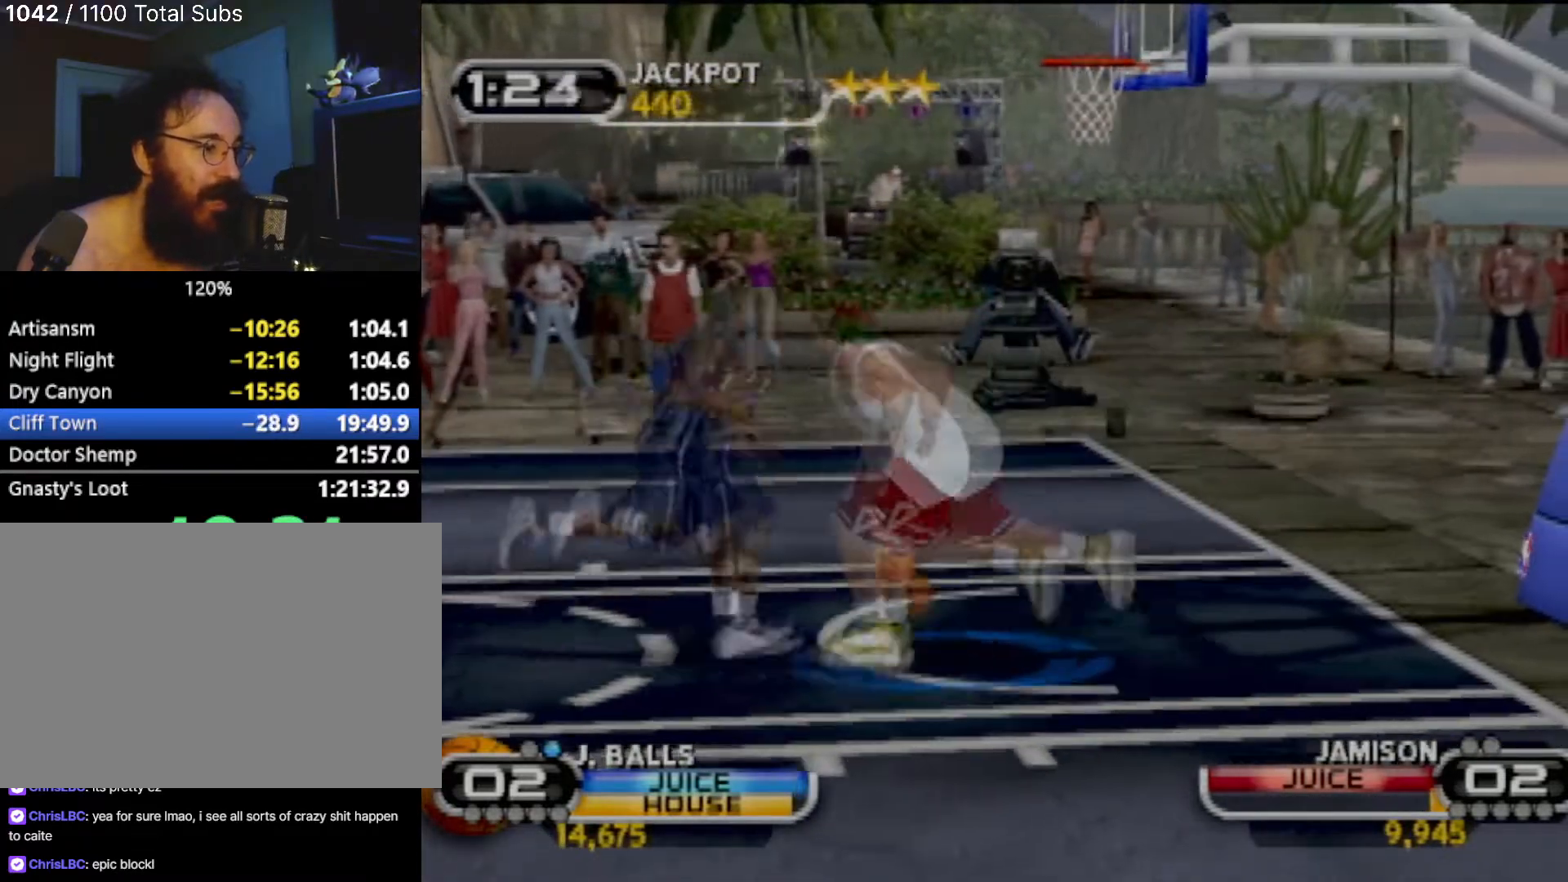
{"buttons": [], "left_stick": "up", "events": [[167, "left_stick", "up-right"], [468, "left_stick", "up"]]}
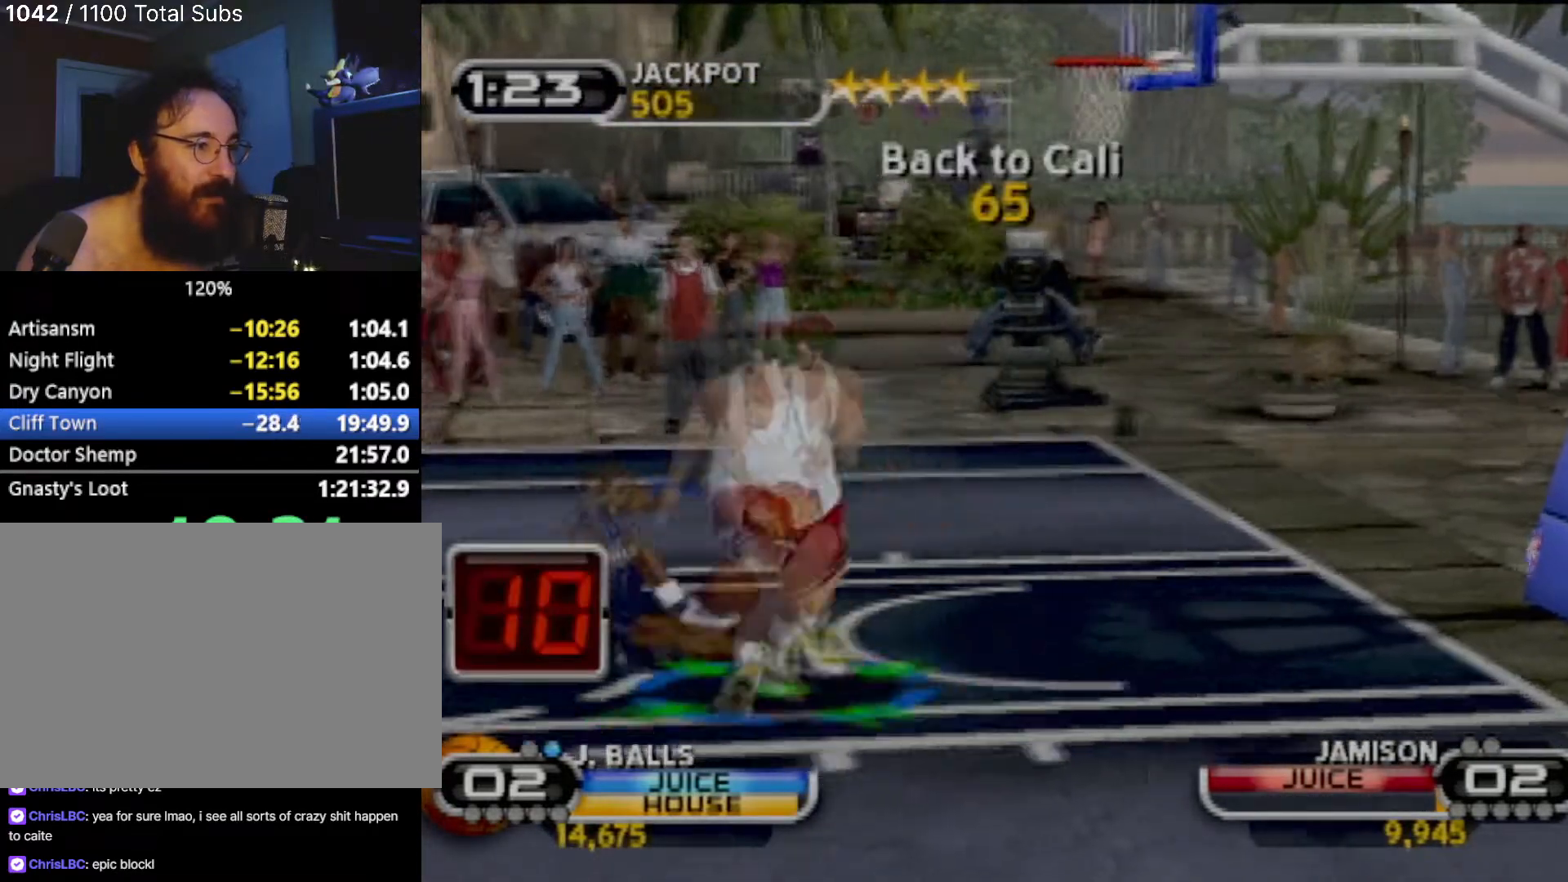
{"buttons": ["R2"], "left_stick": "center", "events": [[200, "SQUARE", "down"], [334, "SQUARE", "up"], [334, "left_stick", "center"], [367, "SQUARE", "down"], [400, "R2", "down"], [500, "SQUARE", "up"]]}
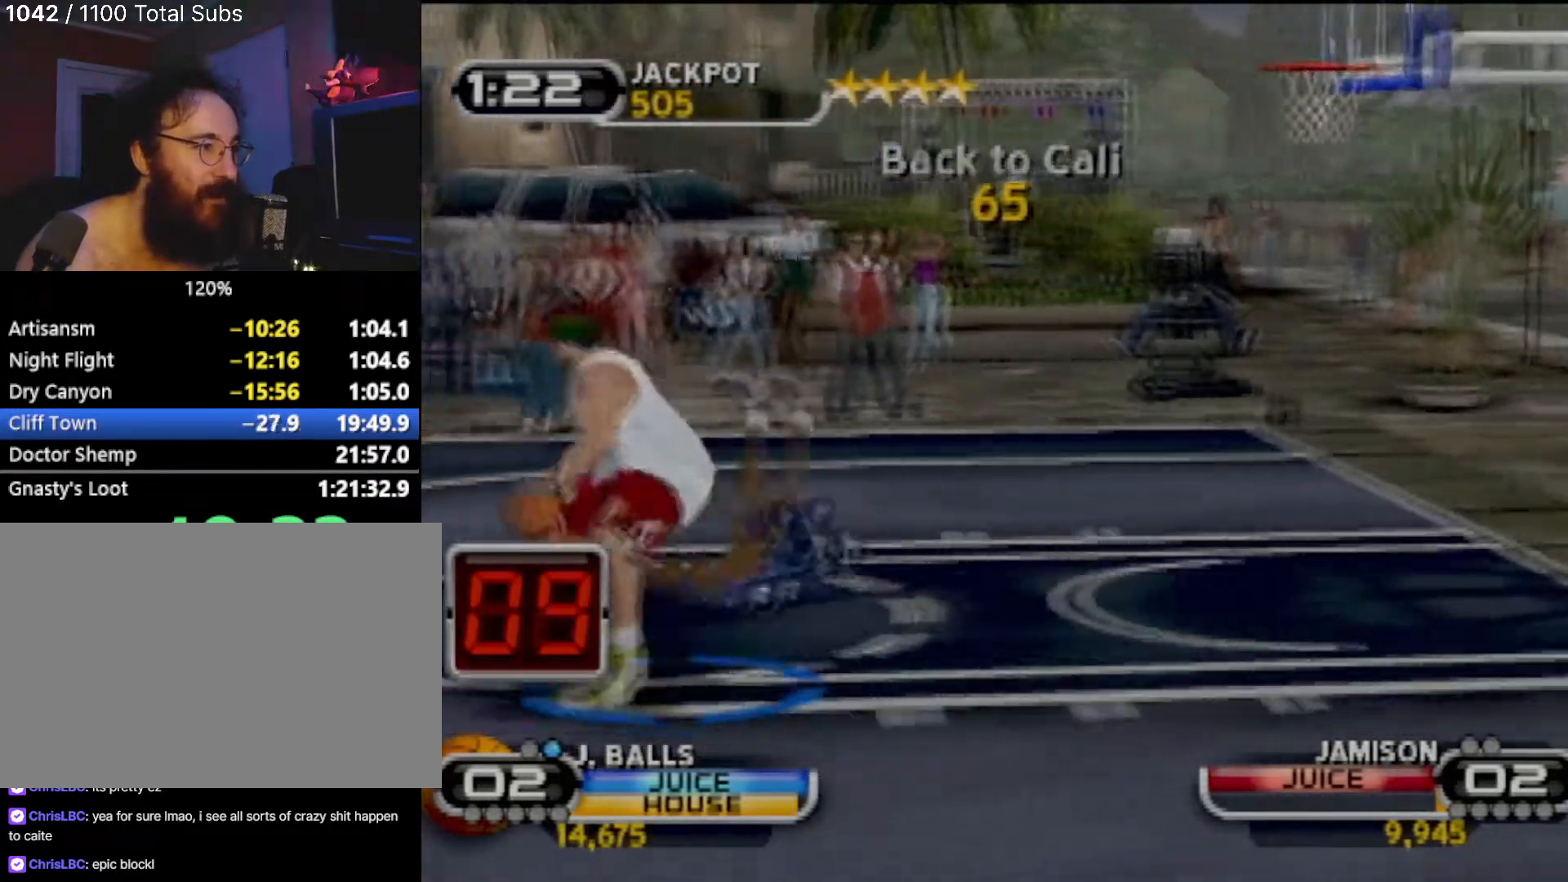
{"buttons": [], "left_stick": "center", "events": [[34, "R2", "up"]]}
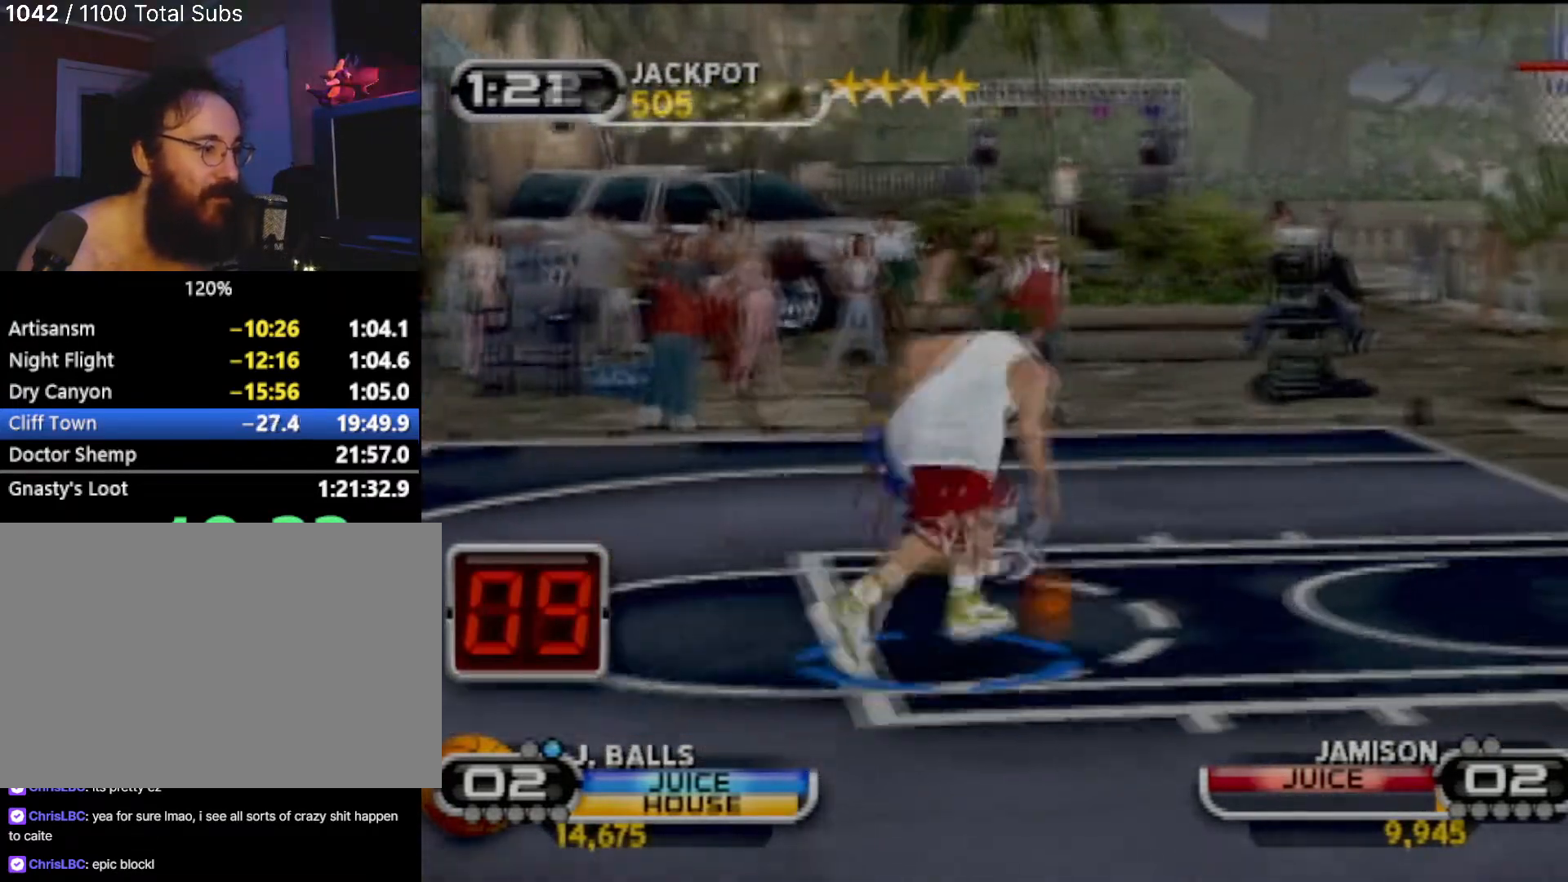
{"buttons": [], "left_stick": "down-left", "events": [[133, "left_stick", "left"], [367, "left_stick", "down-left"]]}
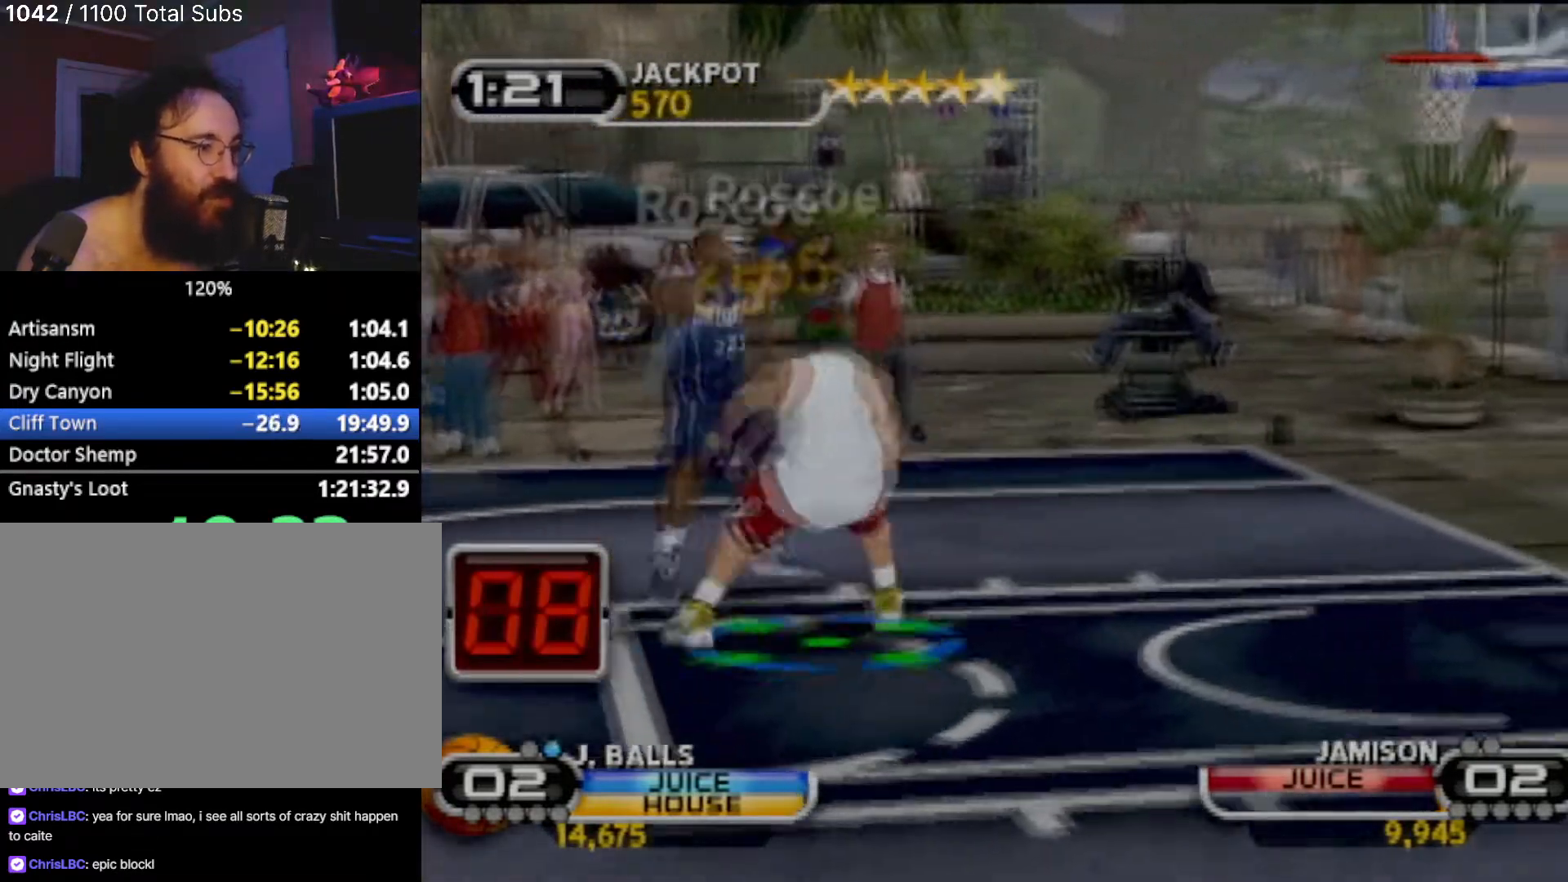
{"buttons": [], "left_stick": "left", "events": [[134, "left_stick", "down"], [234, "R2", "down"], [301, "left_stick", "center"], [367, "R2", "up"], [468, "left_stick", "left"]]}
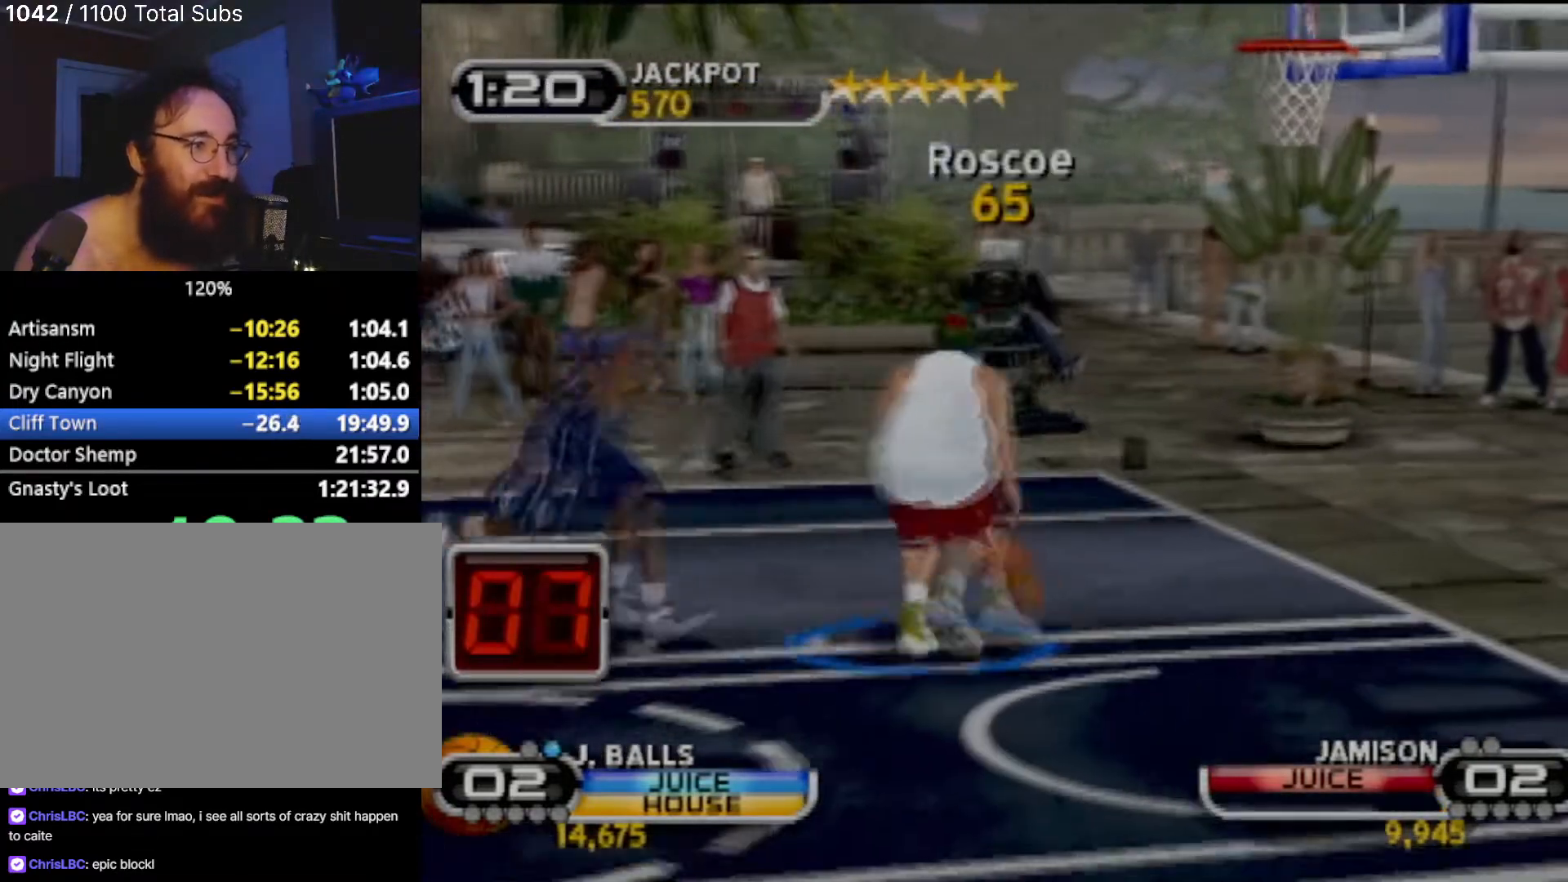
{"buttons": [], "left_stick": "down-right", "events": [[434, "left_stick", "down-right"]]}
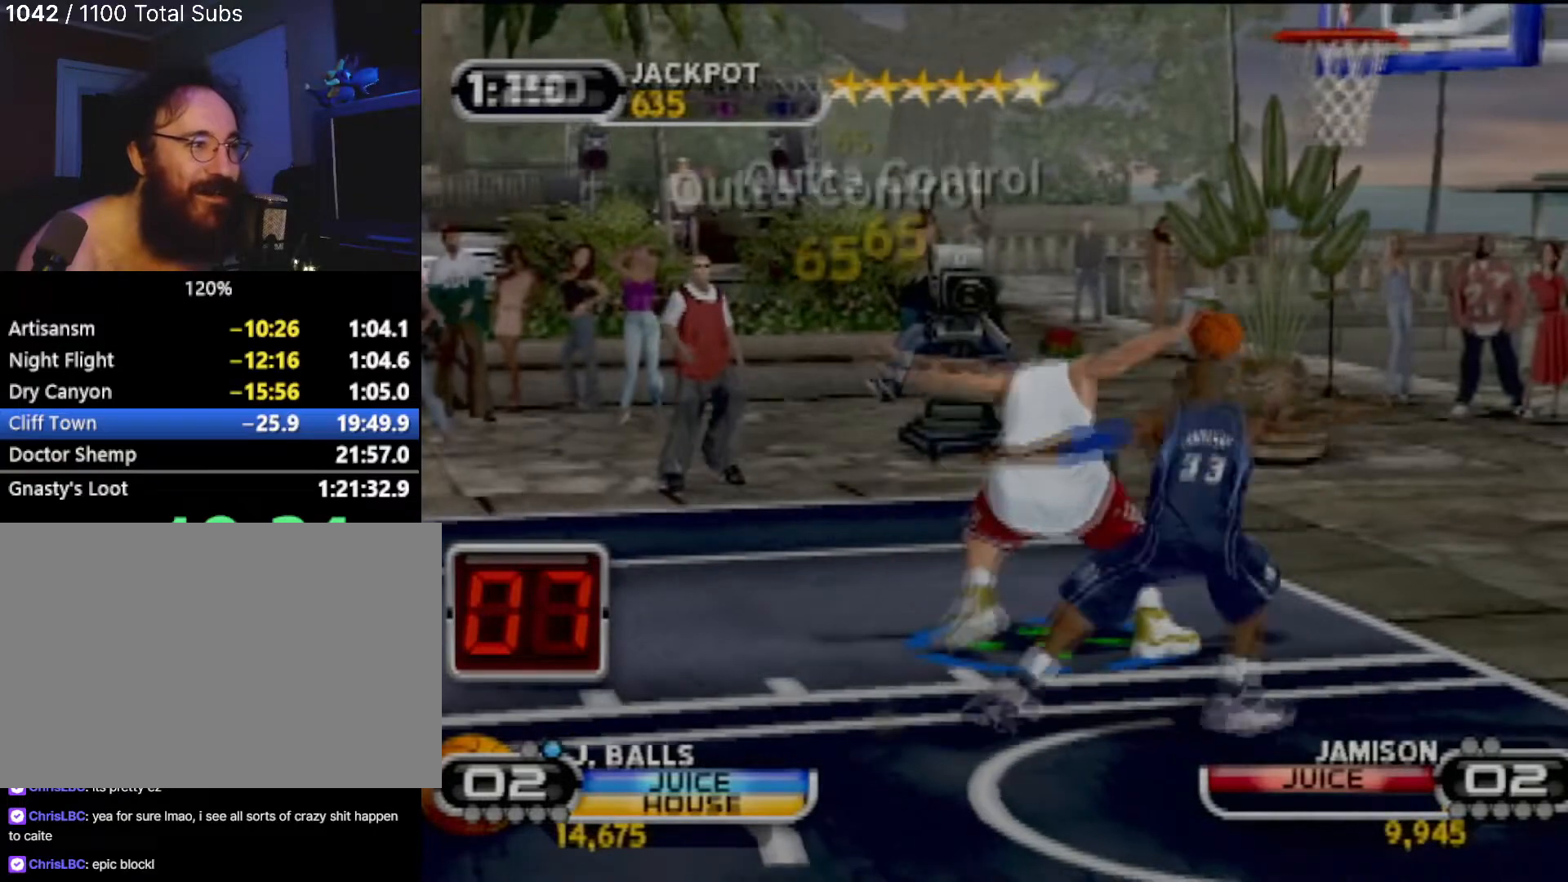
{"buttons": ["CIRCLE"], "left_stick": "center", "events": [[201, "CIRCLE", "down"], [434, "left_stick", "center"]]}
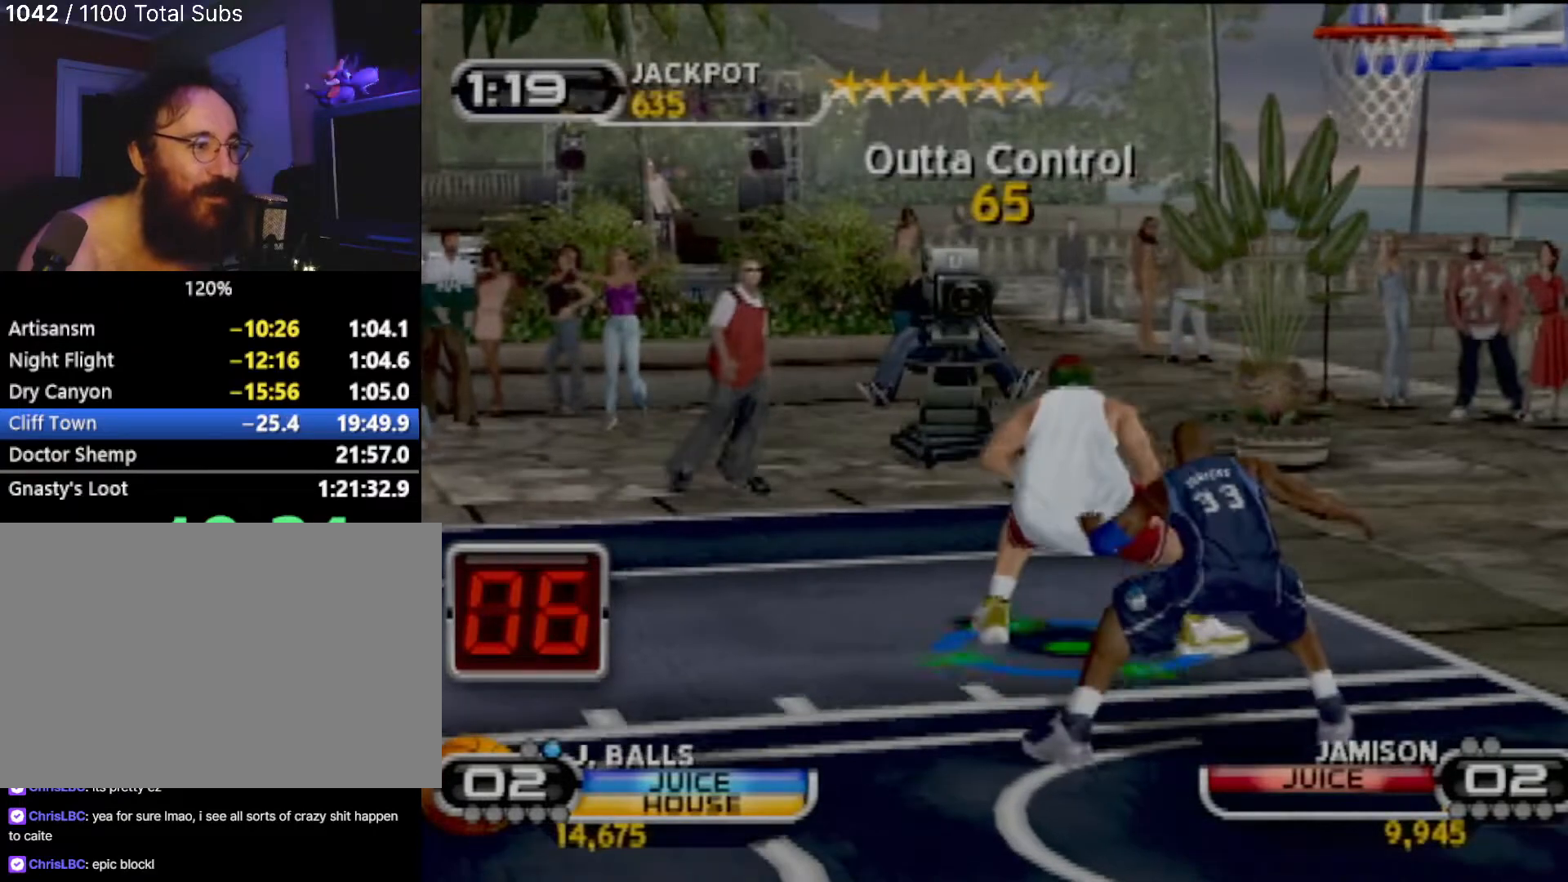
{"buttons": [], "left_stick": "center", "events": [[200, "CIRCLE", "up"]]}
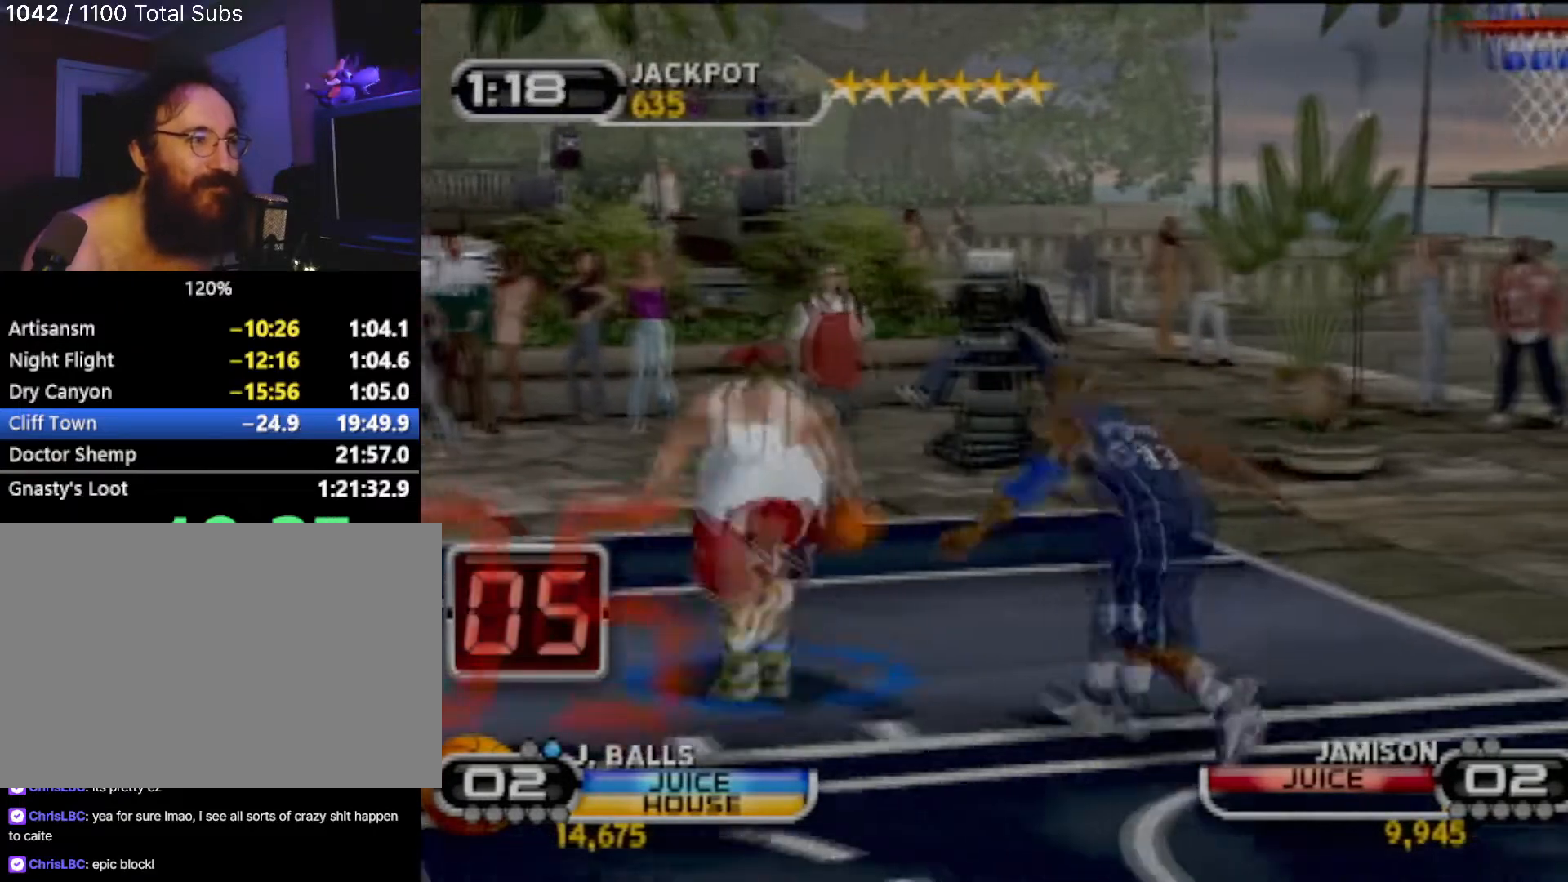
{"buttons": [], "left_stick": "down", "events": [[167, "left_stick", "down"]]}
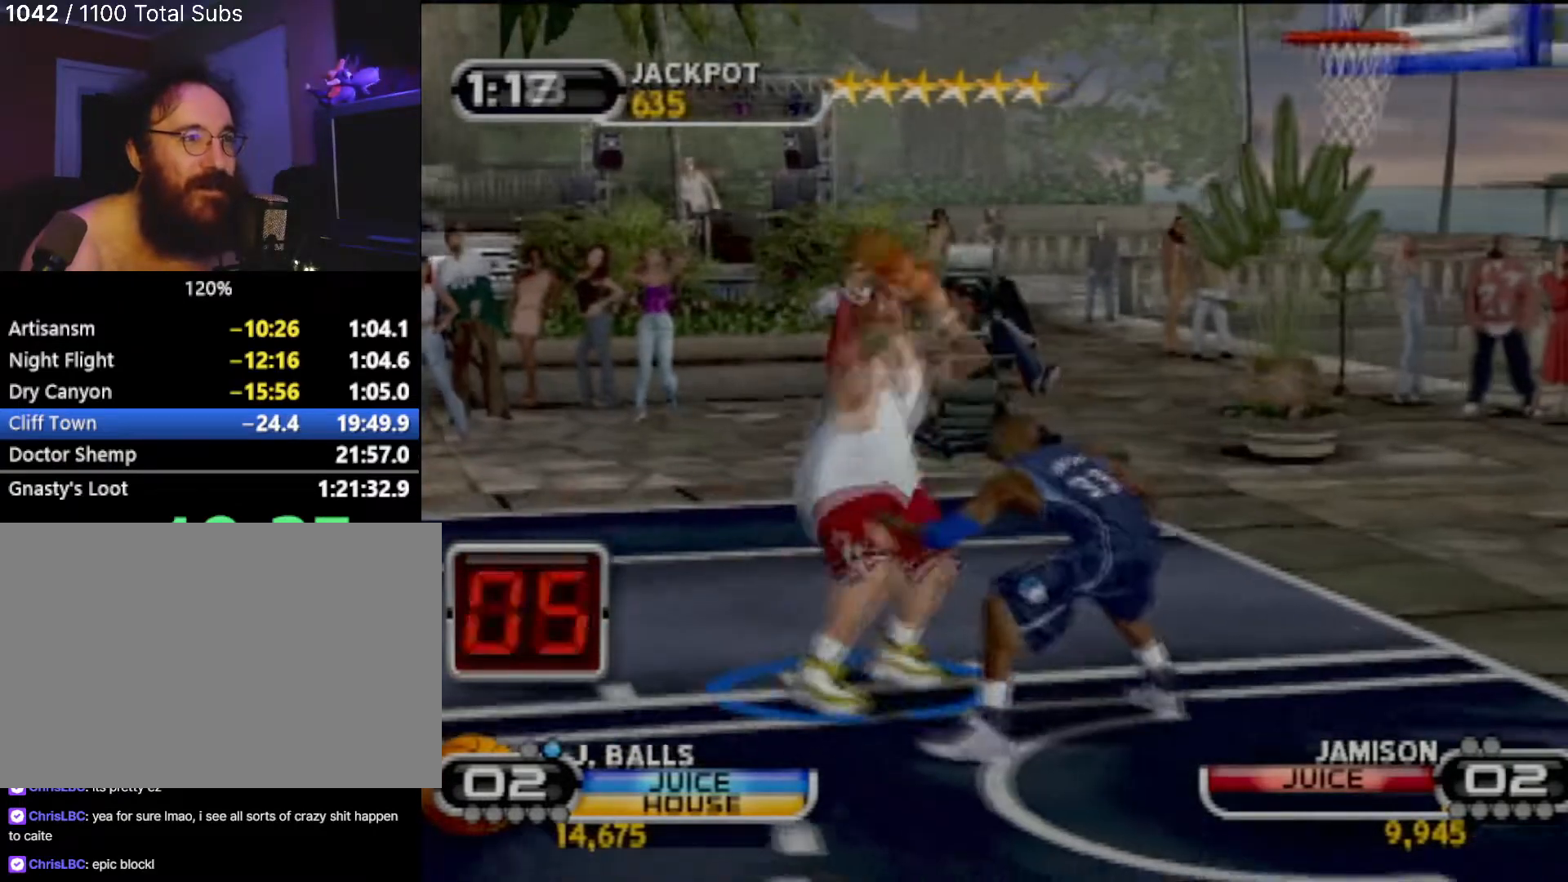
{"buttons": [], "left_stick": "down", "events": [[167, "left_stick", "center"], [400, "left_stick", "down"]]}
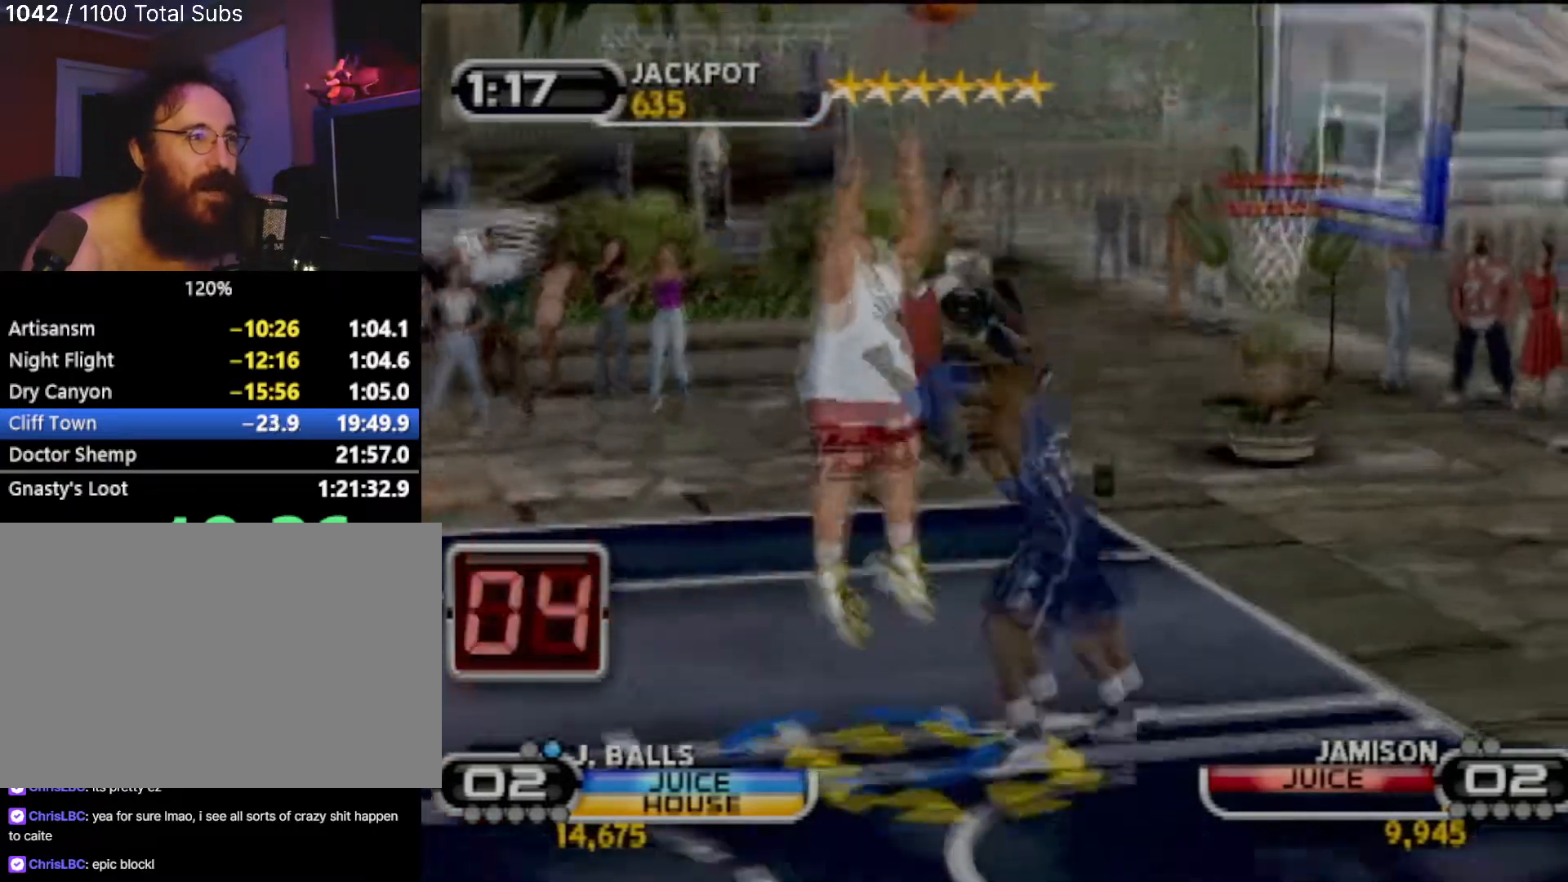
{"buttons": [], "left_stick": "center", "events": [[100, "left_stick", "down-right"], [234, "left_stick", "center"]]}
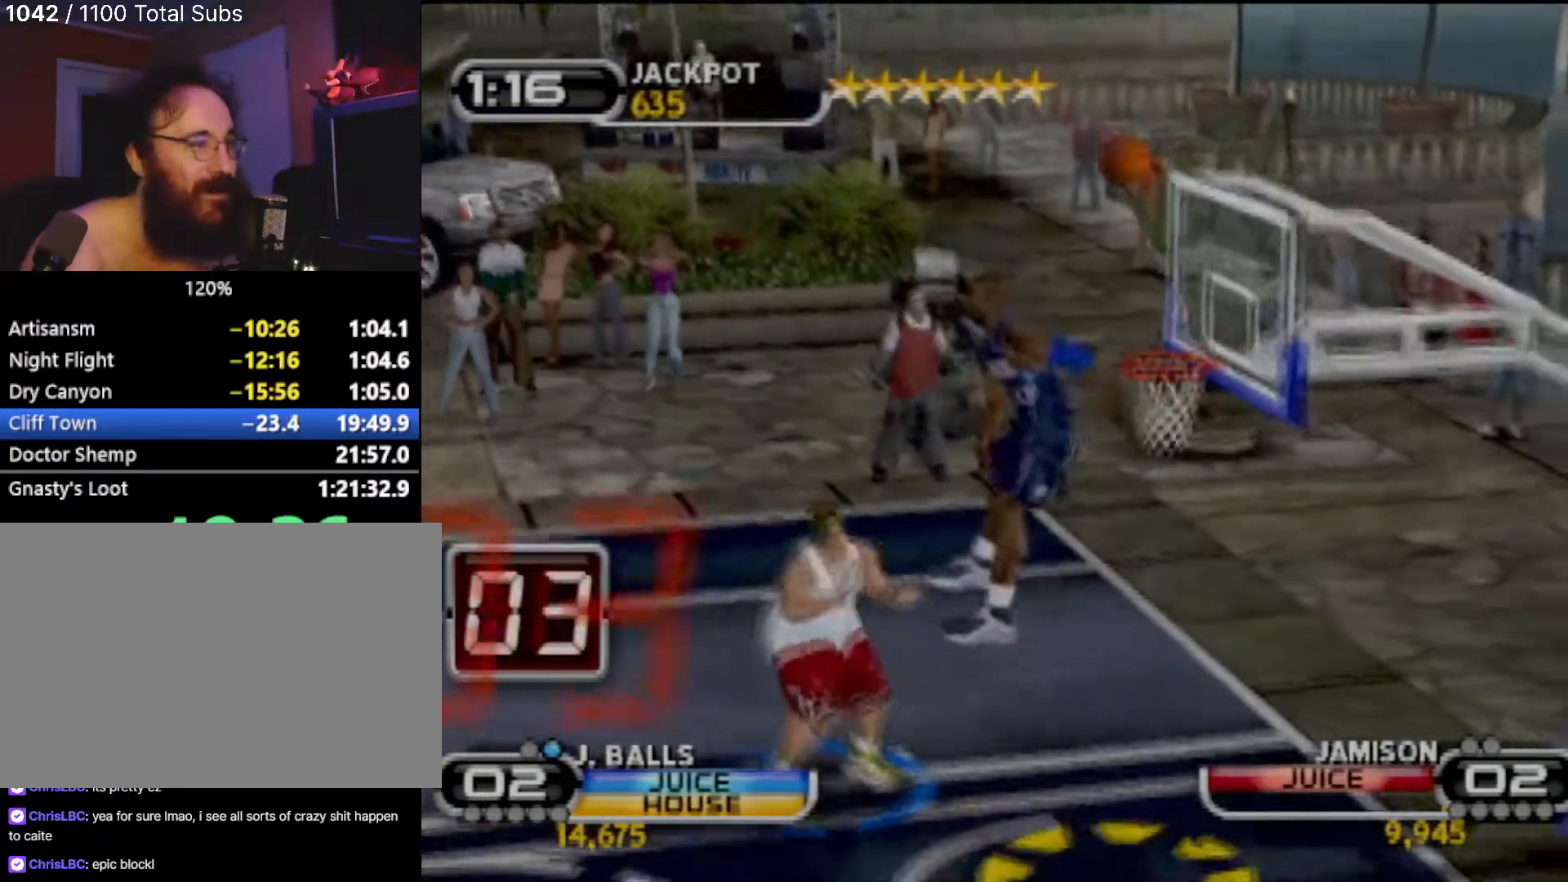
{"buttons": [], "left_stick": "center", "events": []}
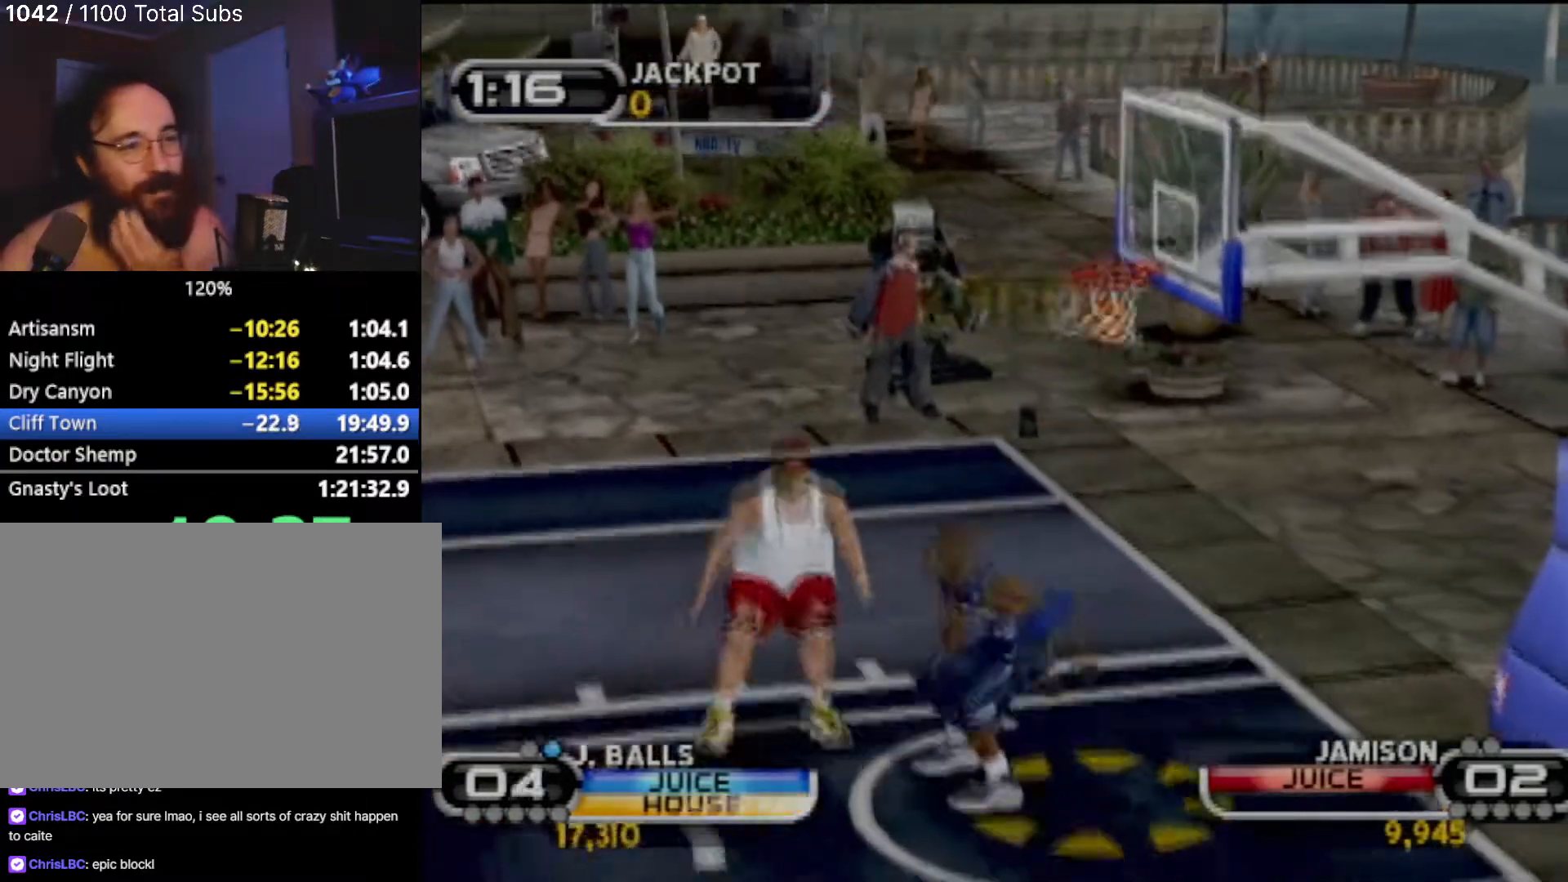
{"buttons": [], "left_stick": "center", "events": []}
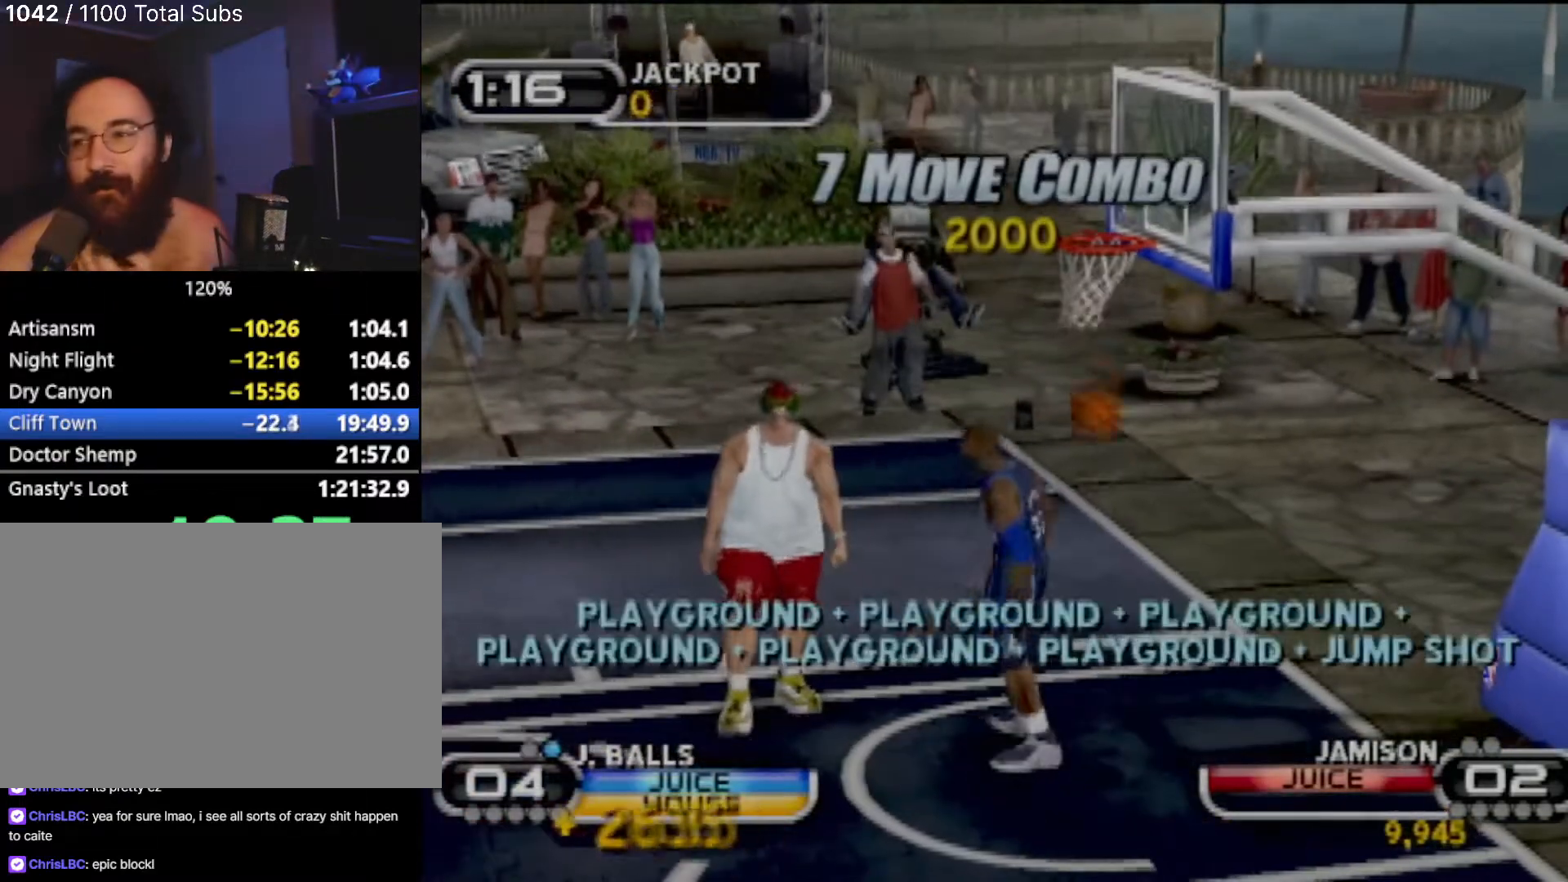
{"buttons": [], "left_stick": "center", "events": []}
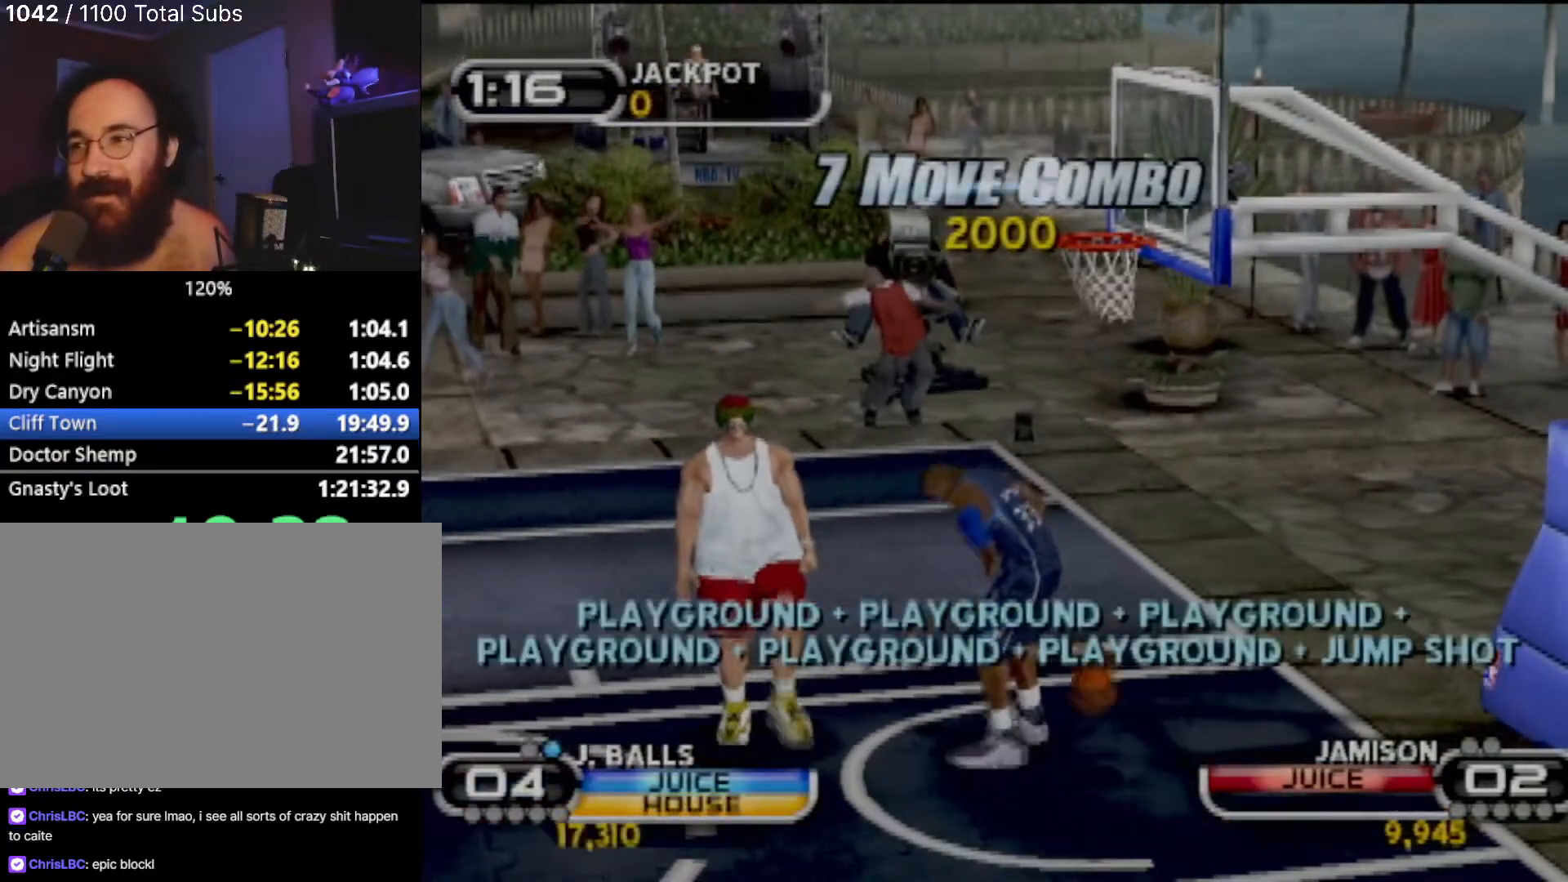
{"buttons": [], "left_stick": "center", "events": []}
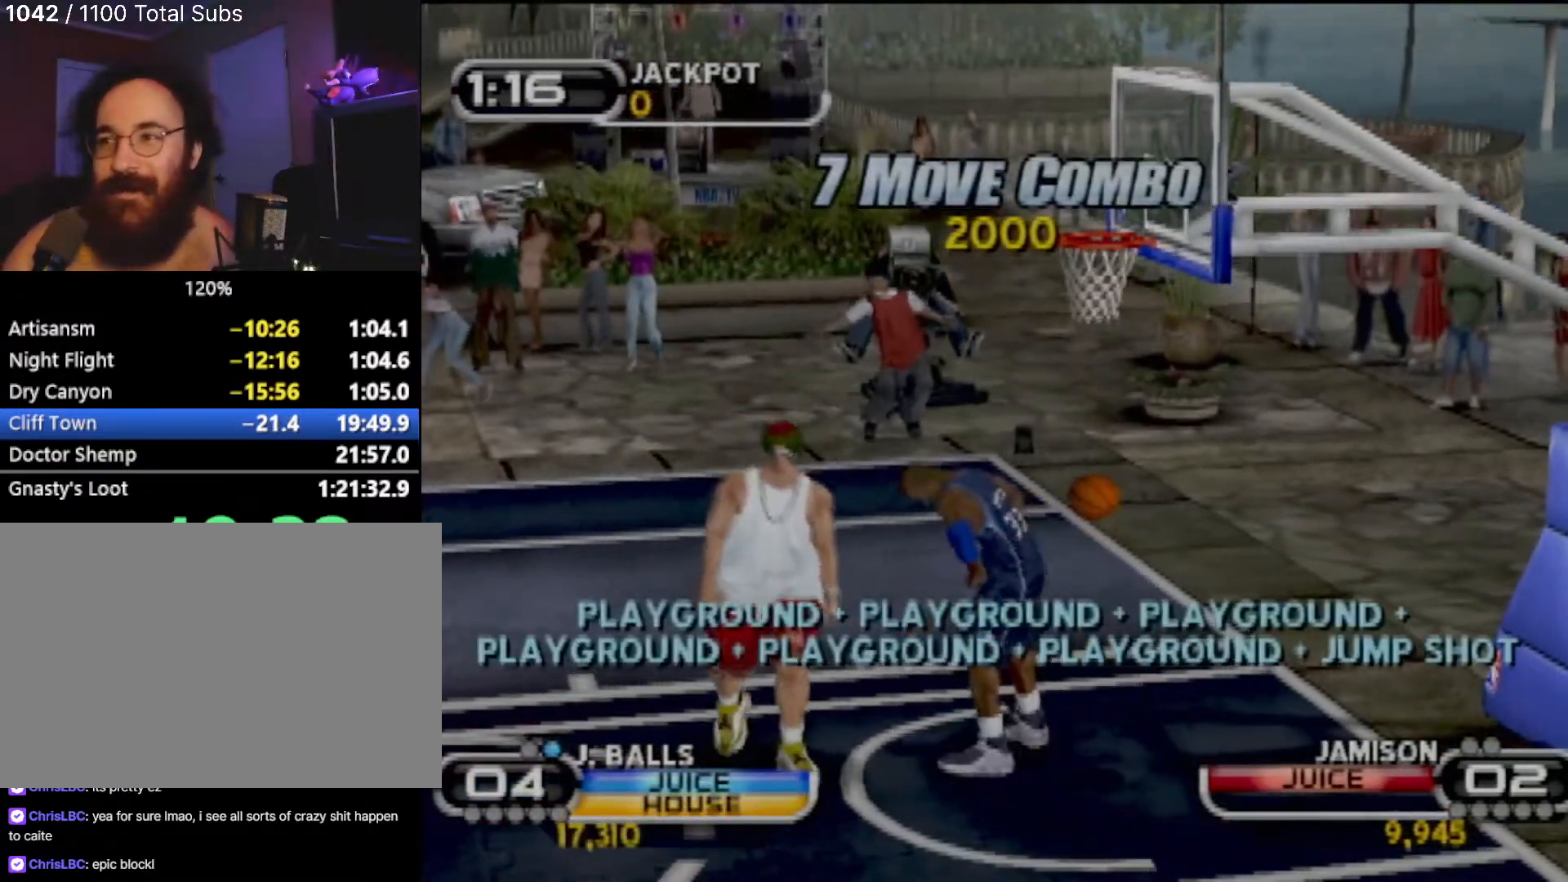
{"buttons": [], "left_stick": "center", "events": []}
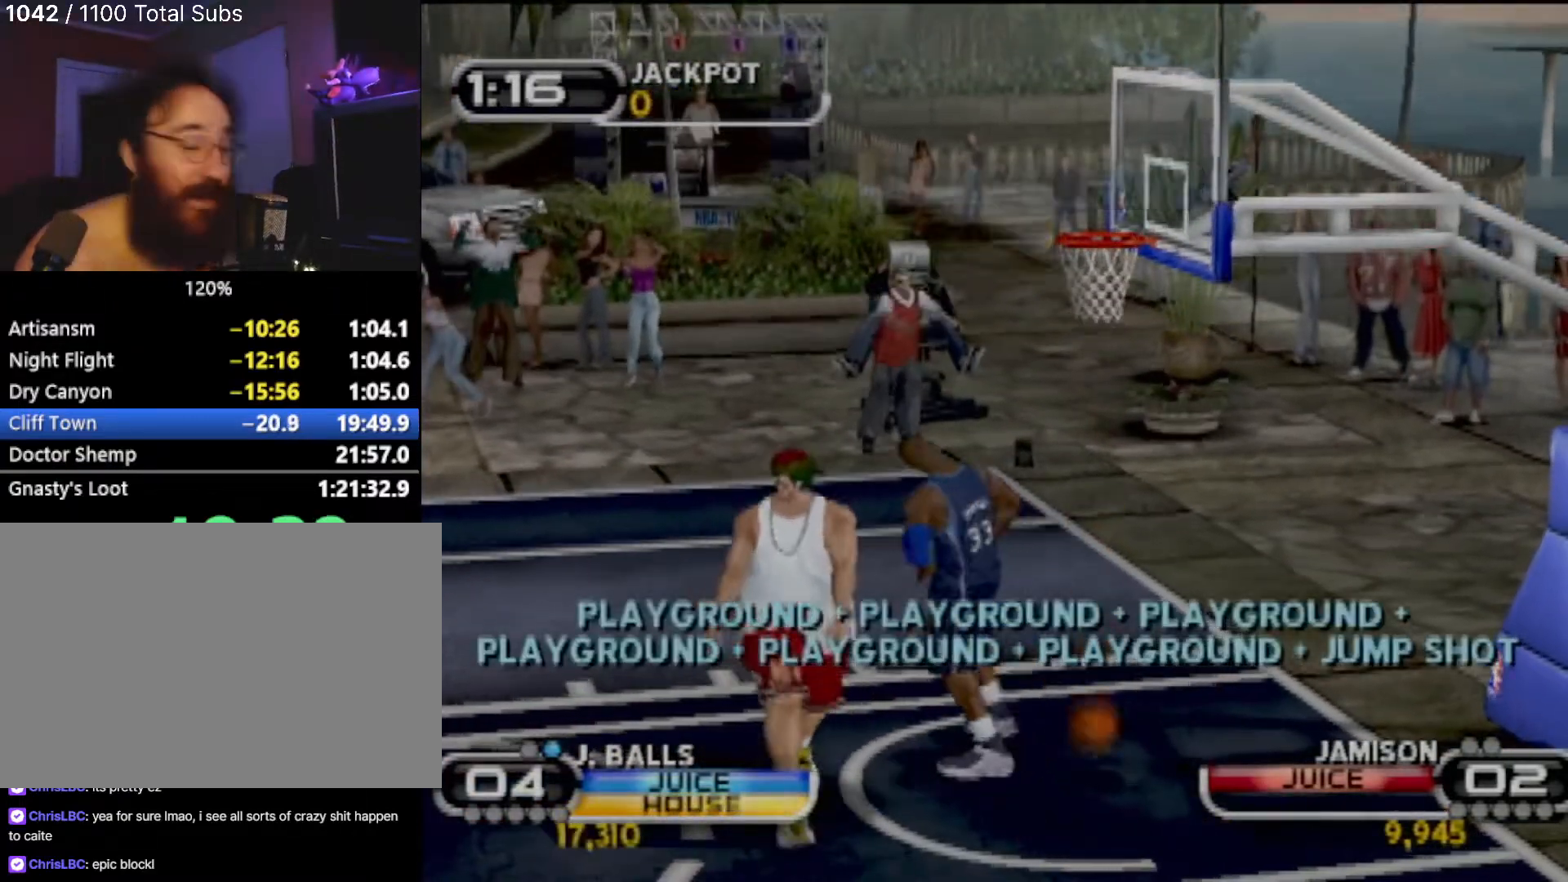
{"buttons": [], "left_stick": "center", "events": [[334, "R2", "down"], [434, "R2", "up"]]}
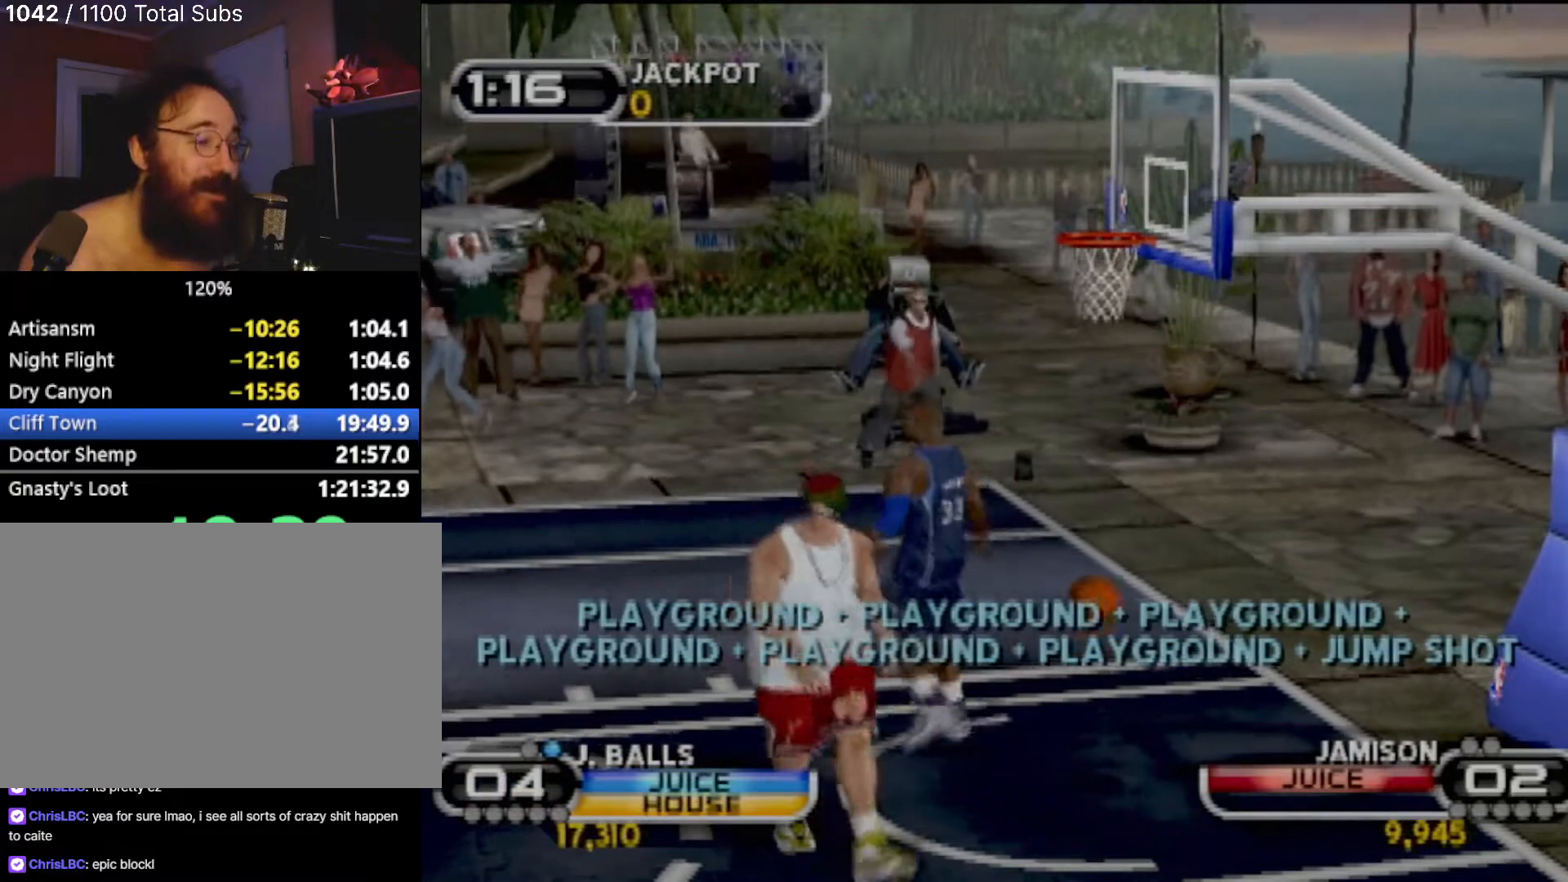
{"buttons": [], "left_stick": "down-left", "events": [[33, "left_stick", "down-left"], [334, "left_stick", "center"], [400, "left_stick", "down-left"]]}
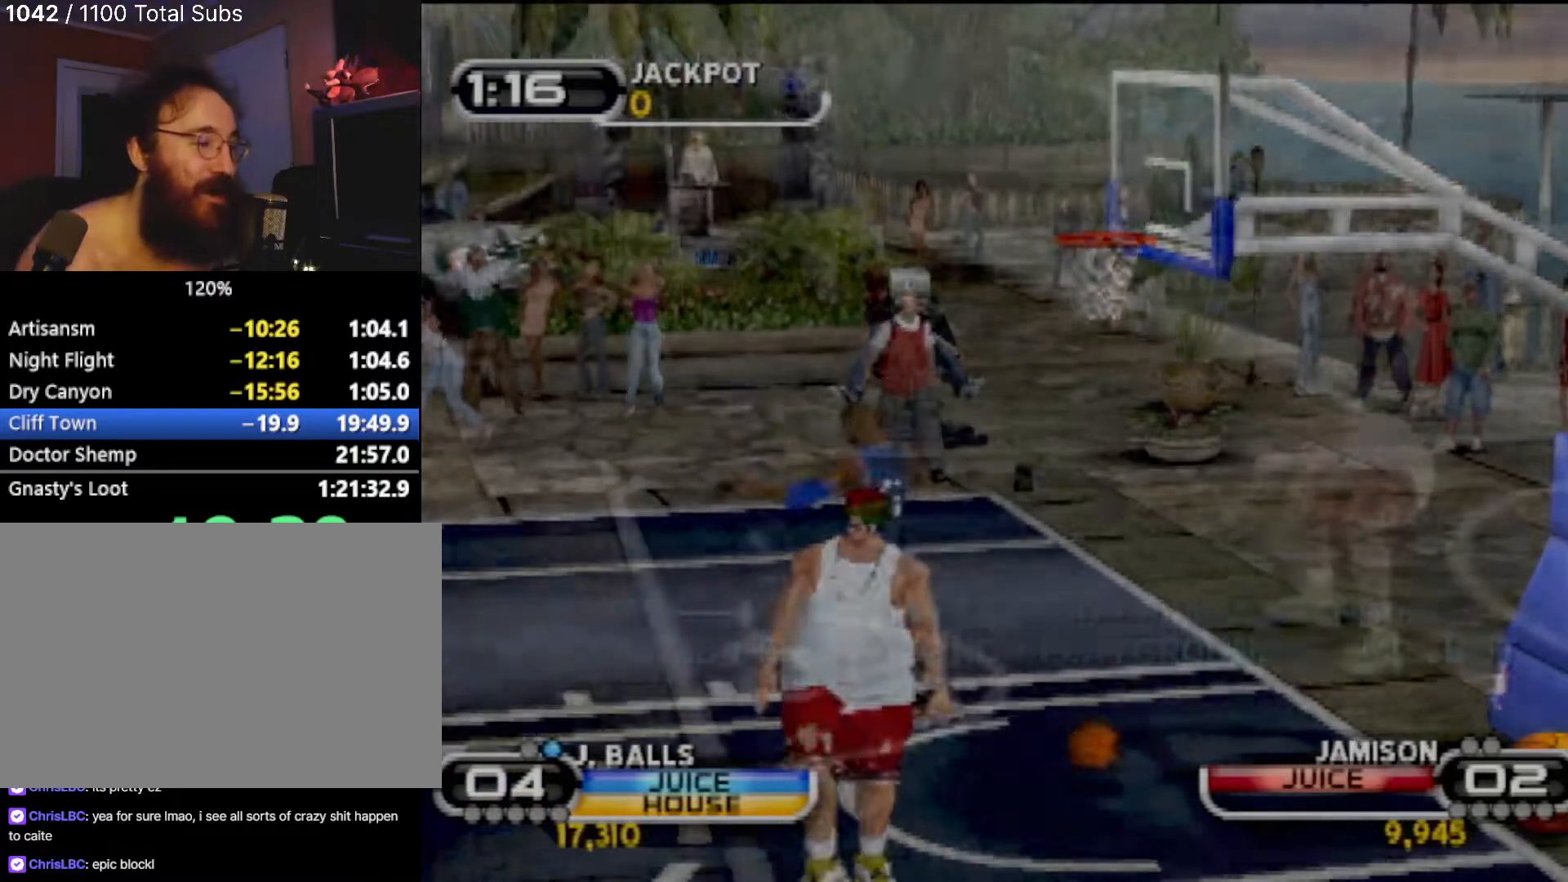
{"buttons": [], "left_stick": "down-left", "events": [[201, "left_stick", "center"], [334, "left_stick", "down-left"]]}
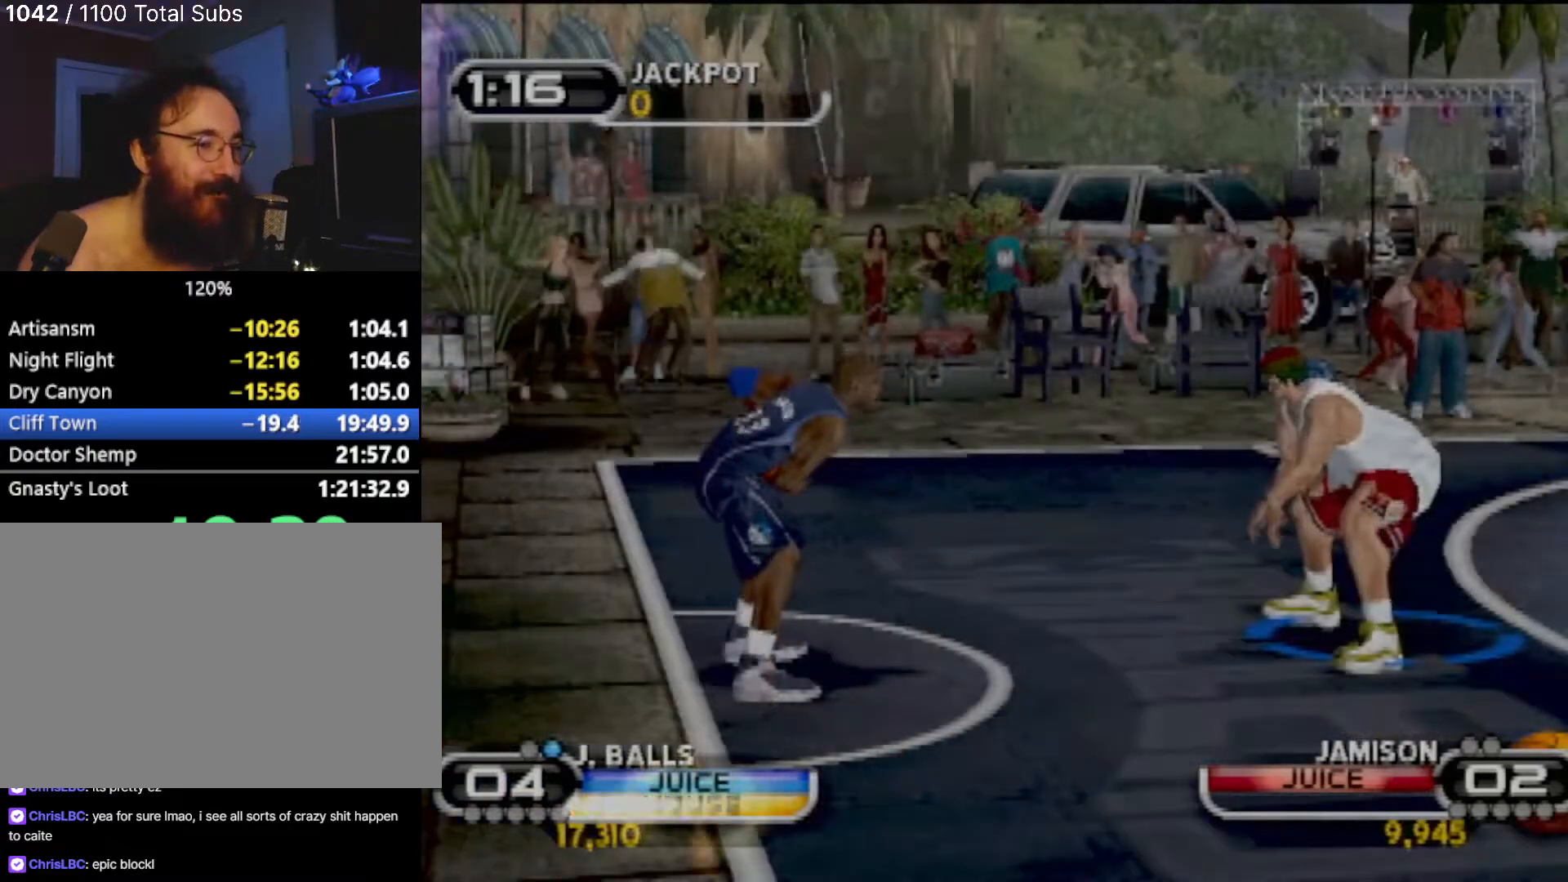
{"buttons": [], "left_stick": "down-left", "events": [[100, "left_stick", "center"], [334, "left_stick", "down-left"]]}